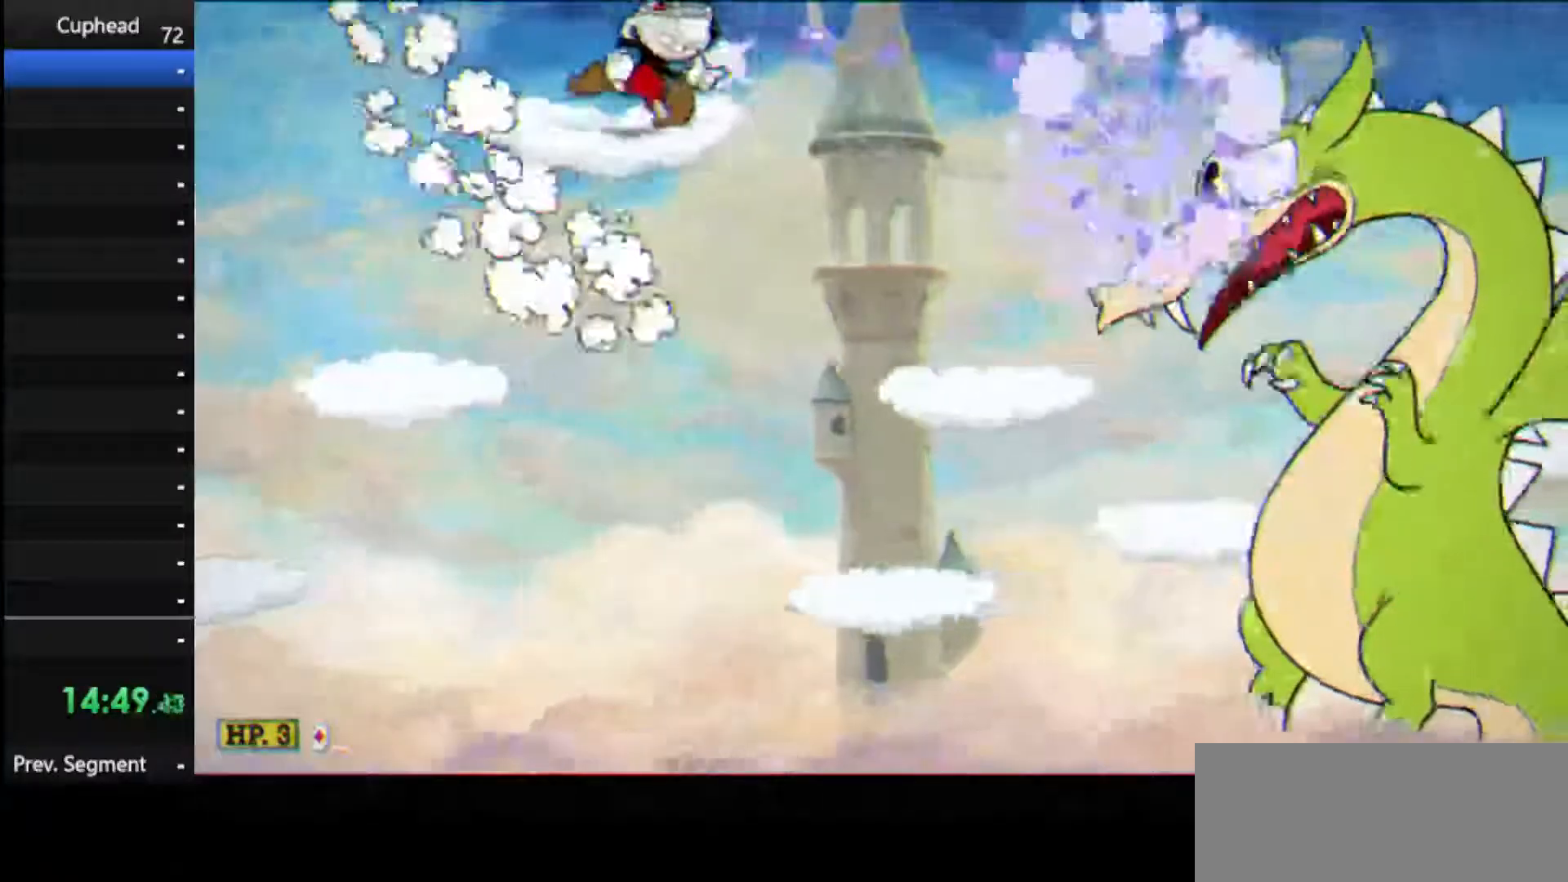
Gameplay with keyboard; each line is a JSON object with the keys held at the frame after it. "events" lists presses ("down") and releases ("up") of "dash", "down", "ex", "jump", "left", "lock", "right", "shoot", "up" and "weapon" between this image and that frame as [ms after this image, input, new state], when the widget could be followed in between. No other keys are recorded. Mouse input is not recorded. Key names are as the overlay labels them; some are game actions (e.g. jump) rather than physical keys.
{"keys": ["right", "shoot"], "events": []}
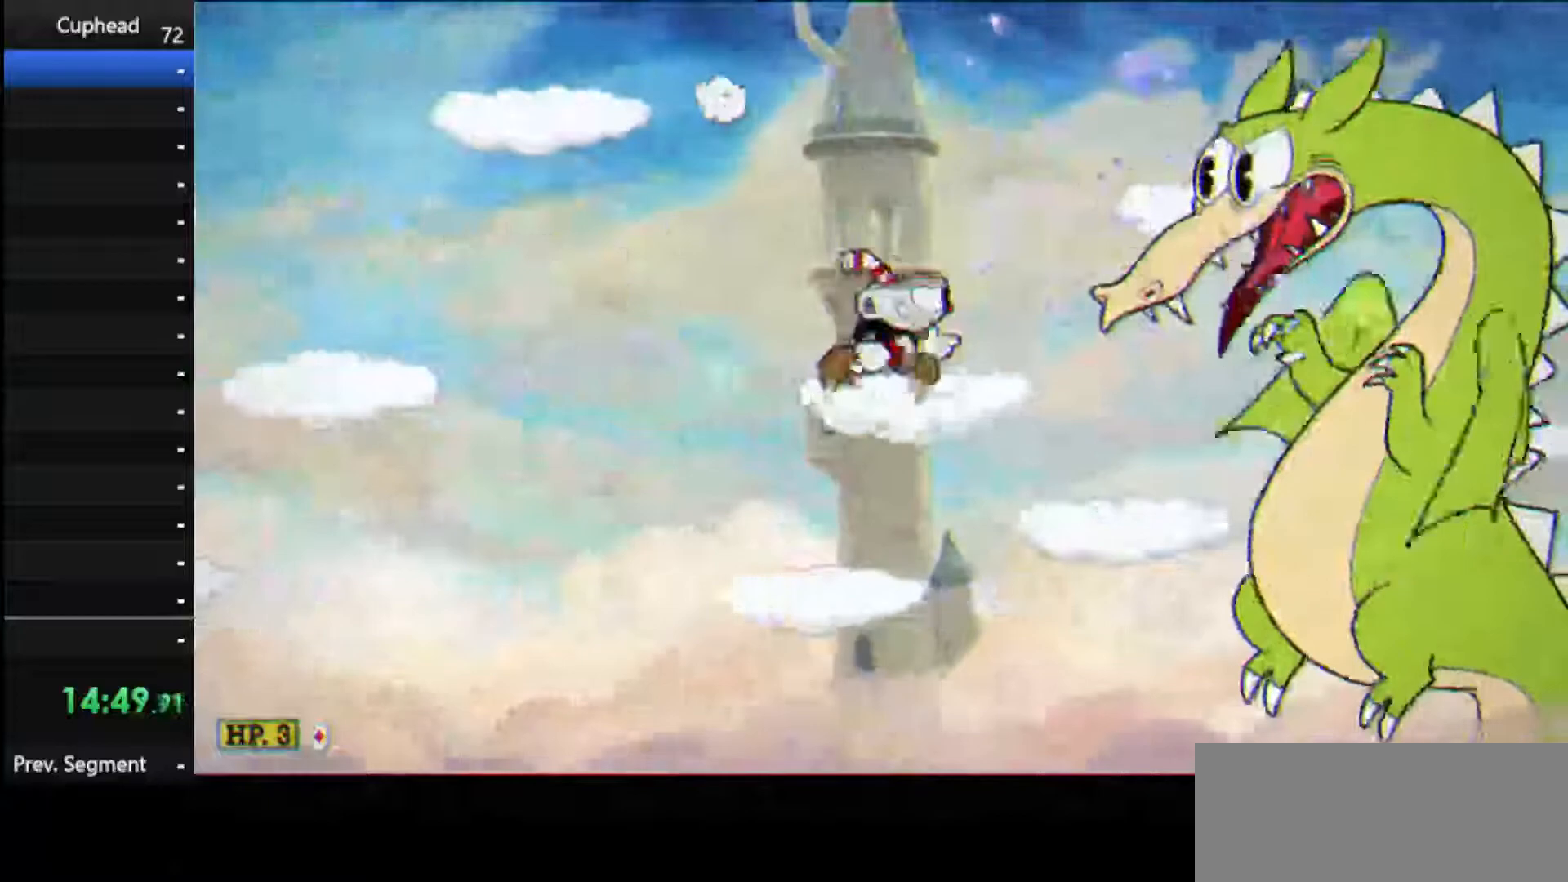
{"keys": ["shoot", "weapon"], "events": [[42, "right", "up"], [83, "weapon", "down"], [229, "right", "down"], [229, "weapon", "up"], [375, "right", "up"], [417, "weapon", "down"]]}
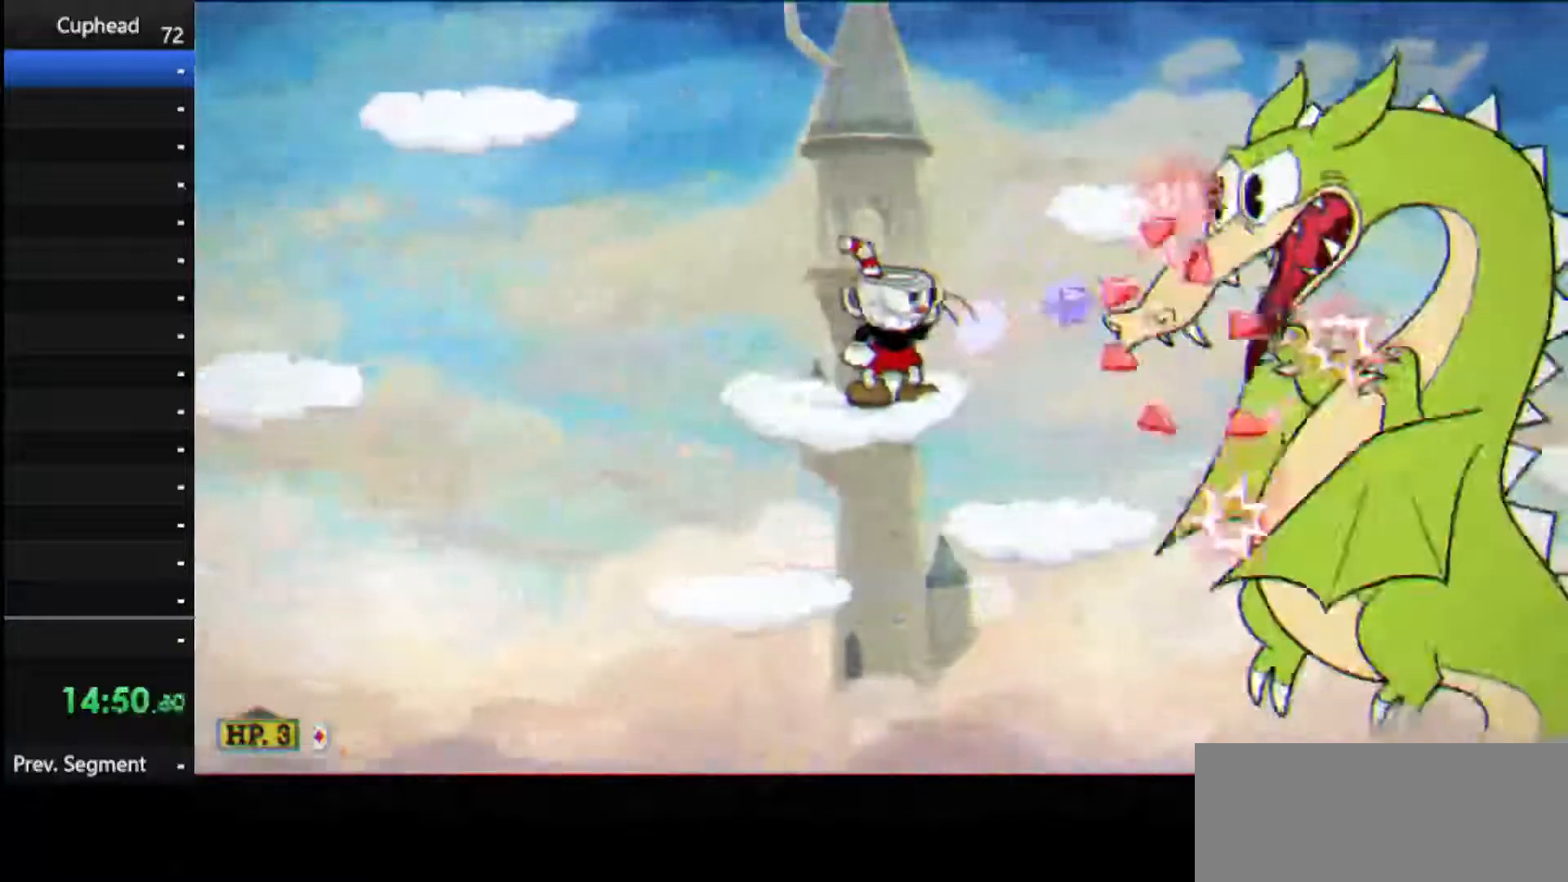
{"keys": ["jump", "shoot"], "events": [[62, "weapon", "up"], [479, "jump", "down"]]}
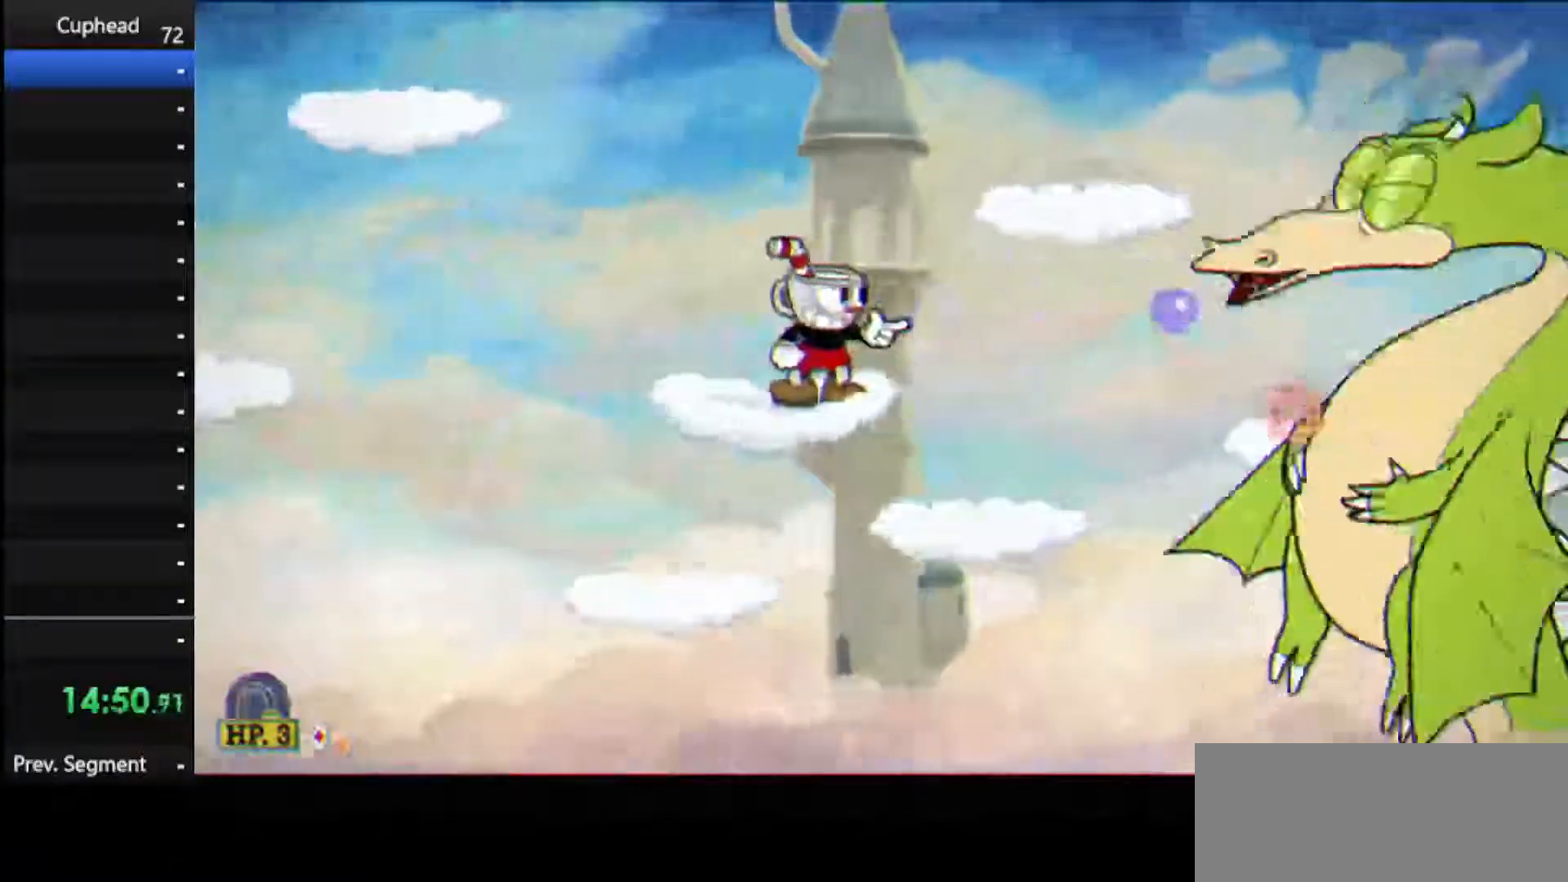
{"keys": ["shoot"], "events": [[62, "right", "down"], [167, "jump", "up"], [396, "right", "up"]]}
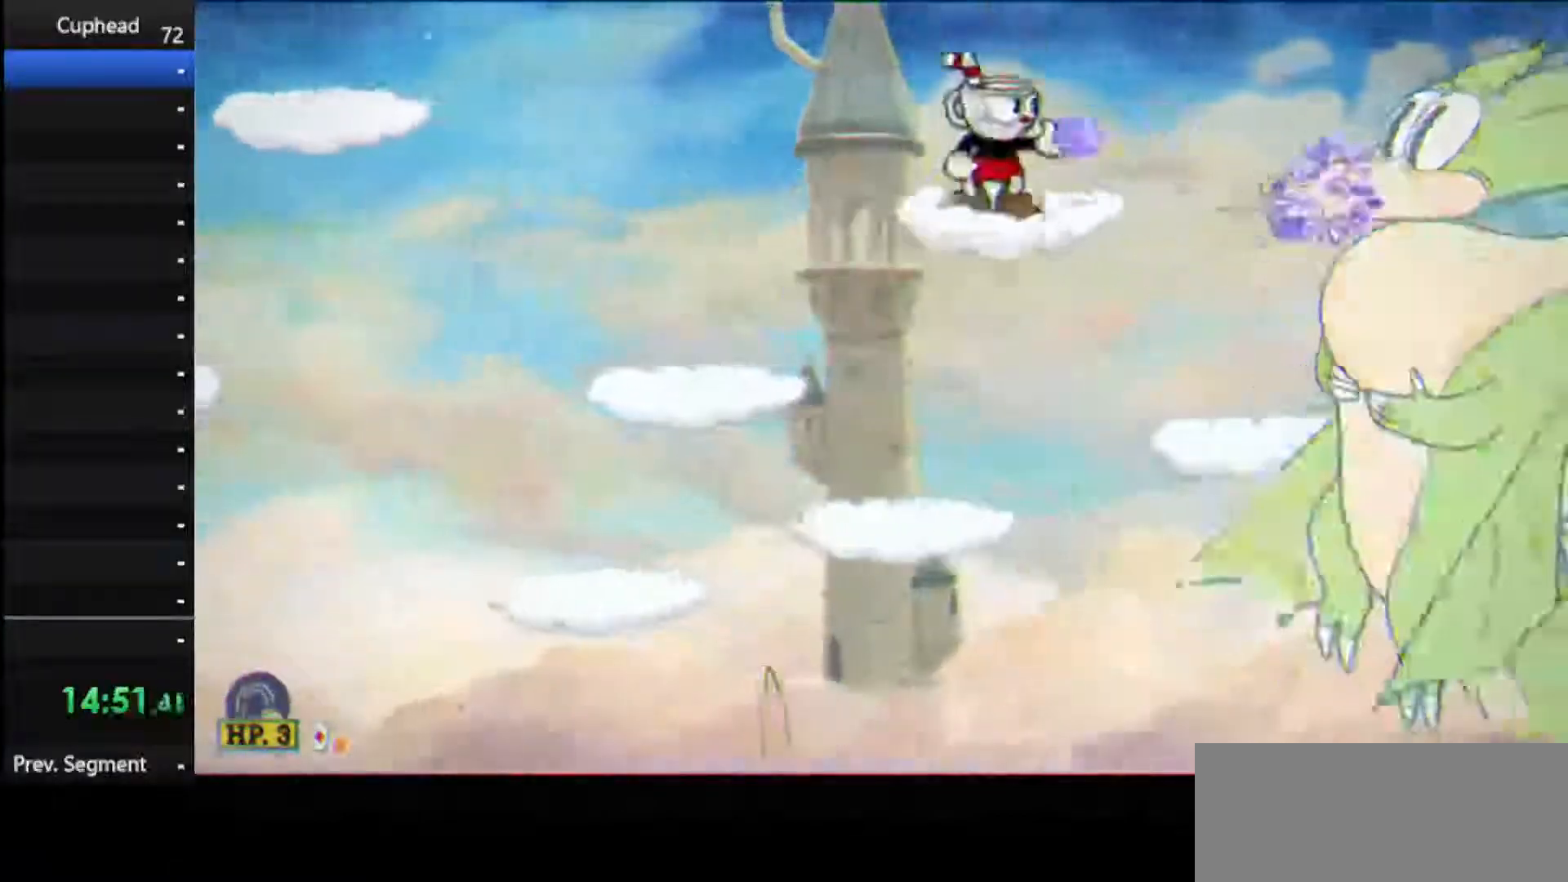
{"keys": ["shoot"], "events": [[42, "down", "down"], [146, "down", "up"], [188, "down", "down"], [375, "down", "up"], [417, "down", "down"], [458, "down", "up"]]}
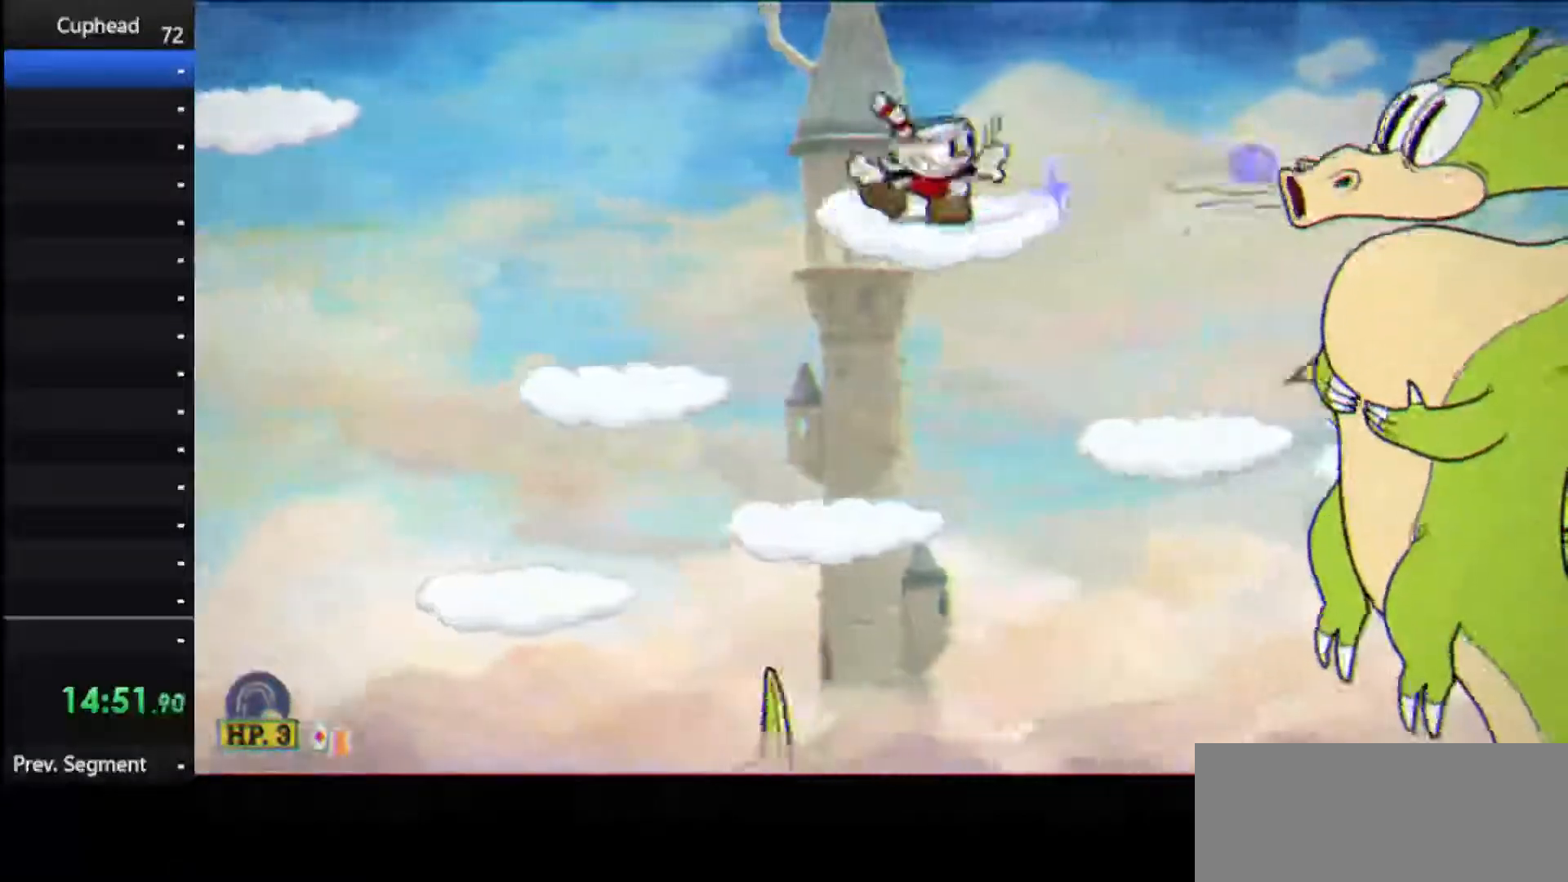
{"keys": ["right", "shoot"], "events": [[21, "down", "down"], [62, "down", "up"], [104, "right", "down"]]}
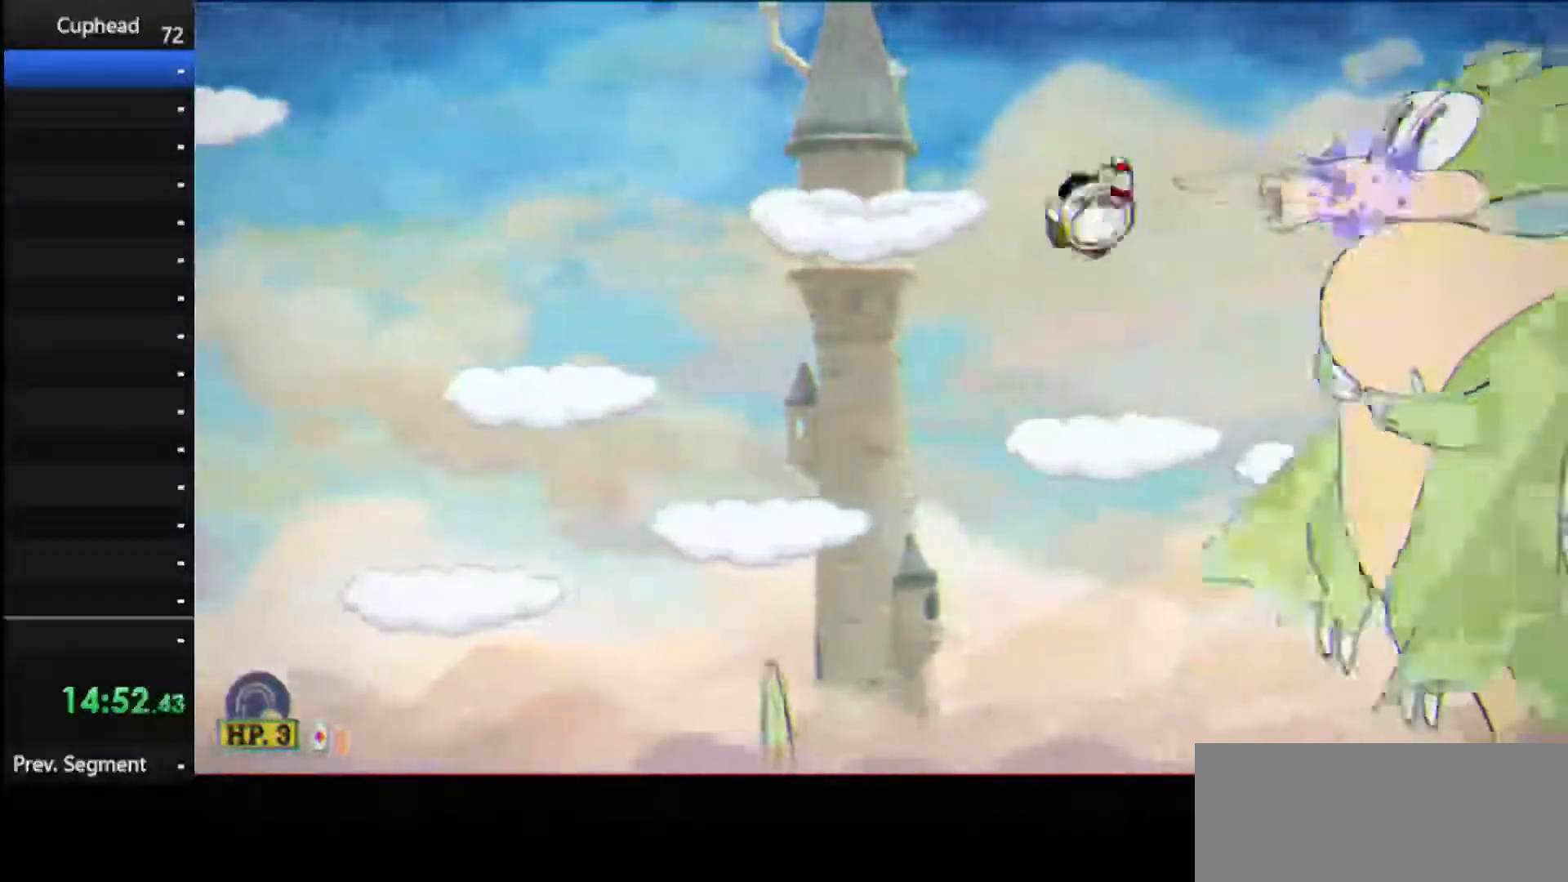
{"keys": ["shoot"], "events": [[62, "right", "up"]]}
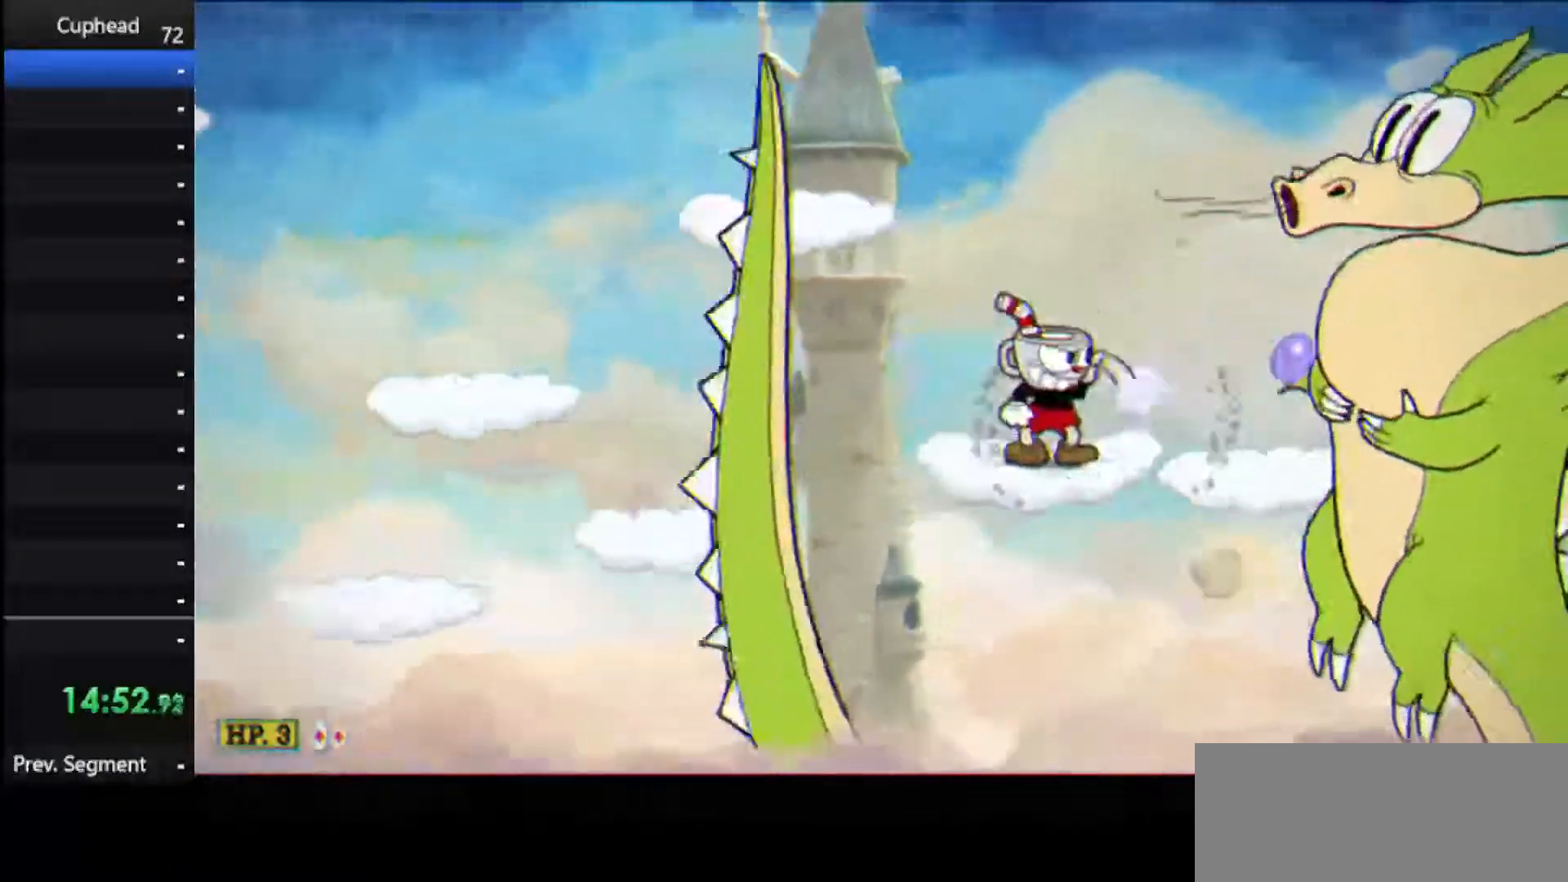
{"keys": ["shoot"], "events": [[229, "weapon", "down"], [312, "weapon", "up"]]}
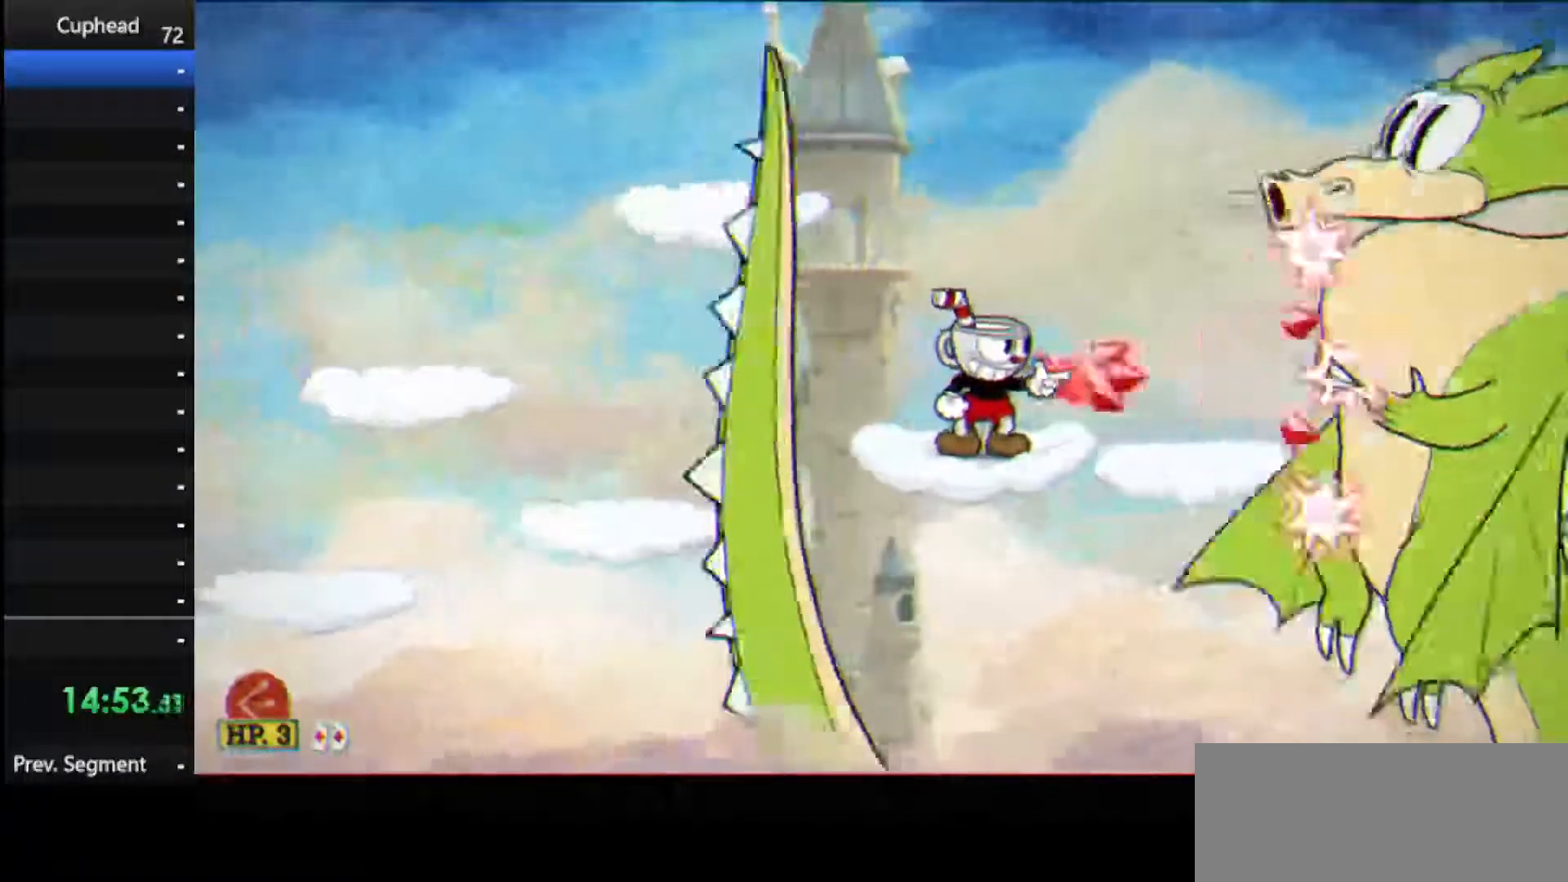
{"keys": ["shoot"], "events": [[250, "weapon", "down"], [333, "weapon", "up"]]}
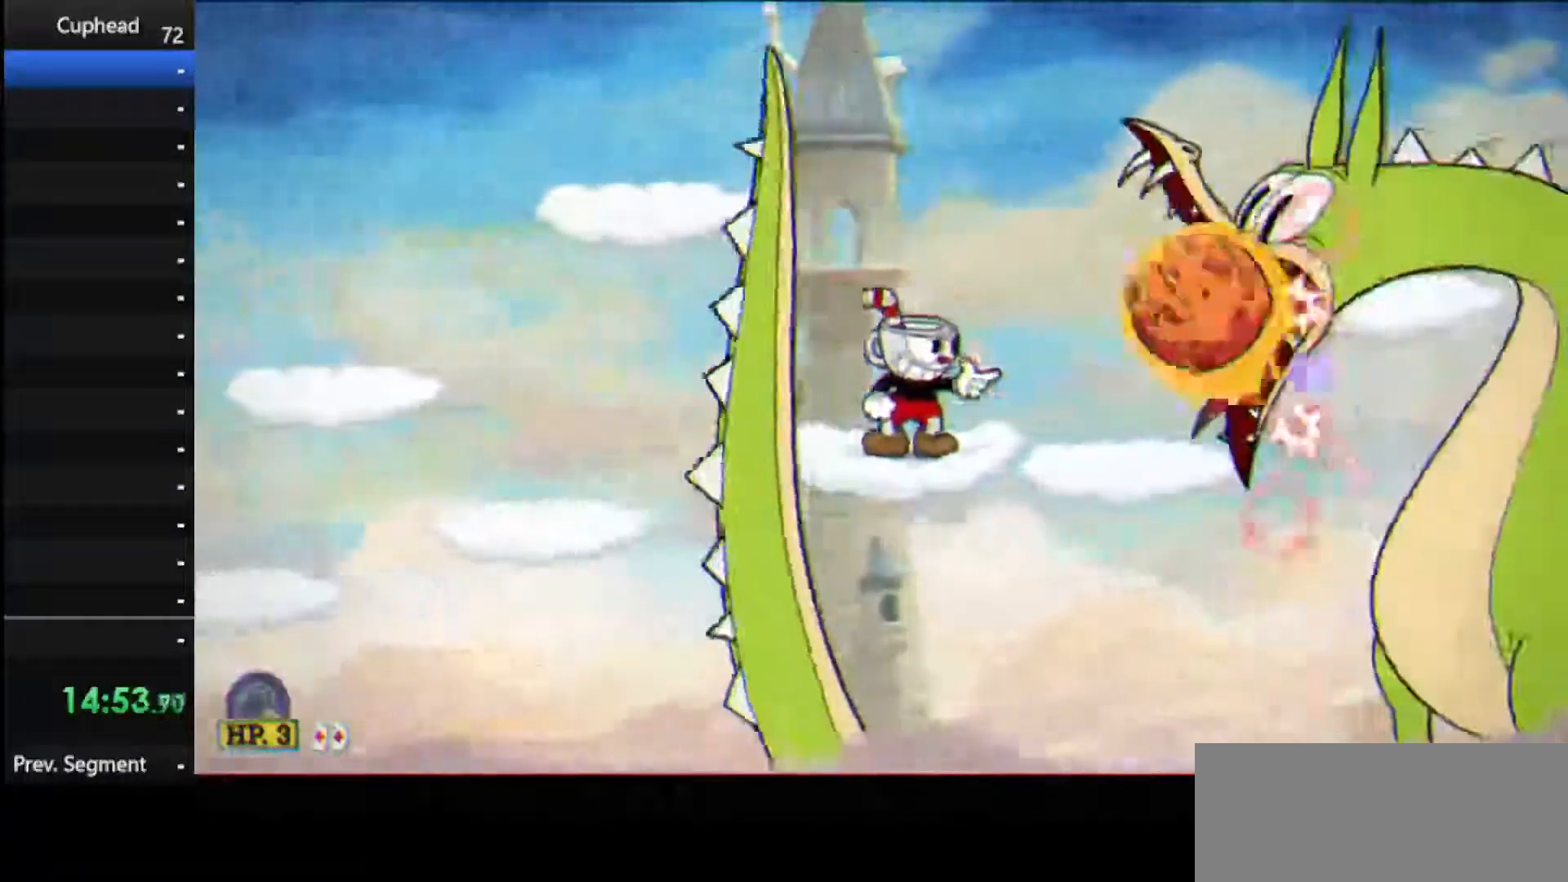
{"keys": ["right", "shoot"], "events": [[21, "right", "down"], [125, "right", "up"], [396, "right", "down"]]}
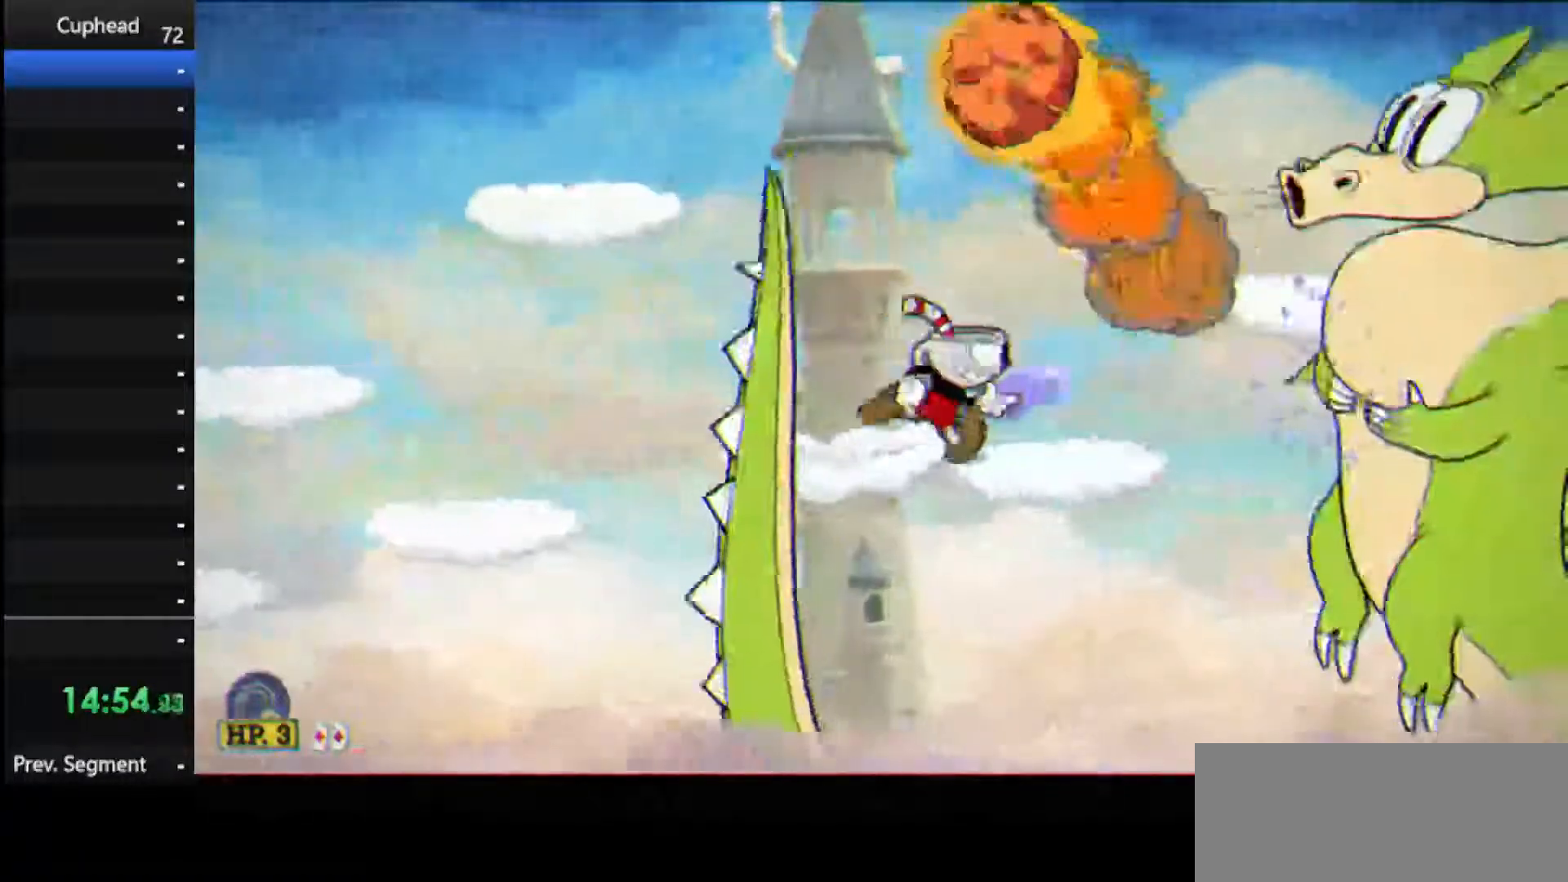
{"keys": ["shoot"], "events": [[312, "right", "up"], [375, "weapon", "down"], [500, "weapon", "up"]]}
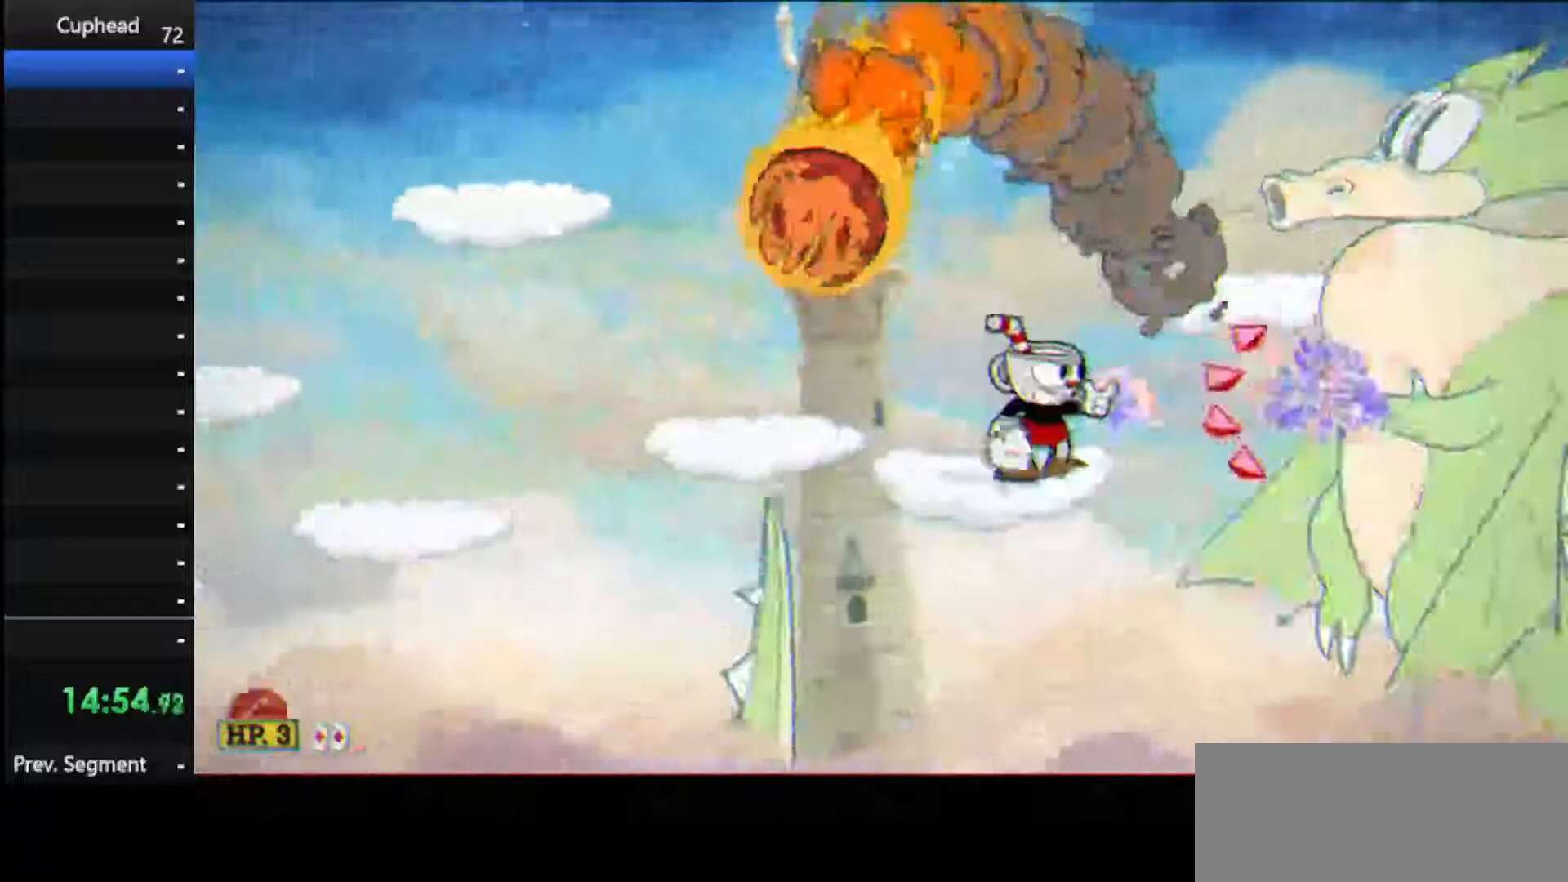
{"keys": ["shoot"], "events": [[104, "right", "down"], [146, "right", "up"], [292, "weapon", "down"], [438, "weapon", "up"]]}
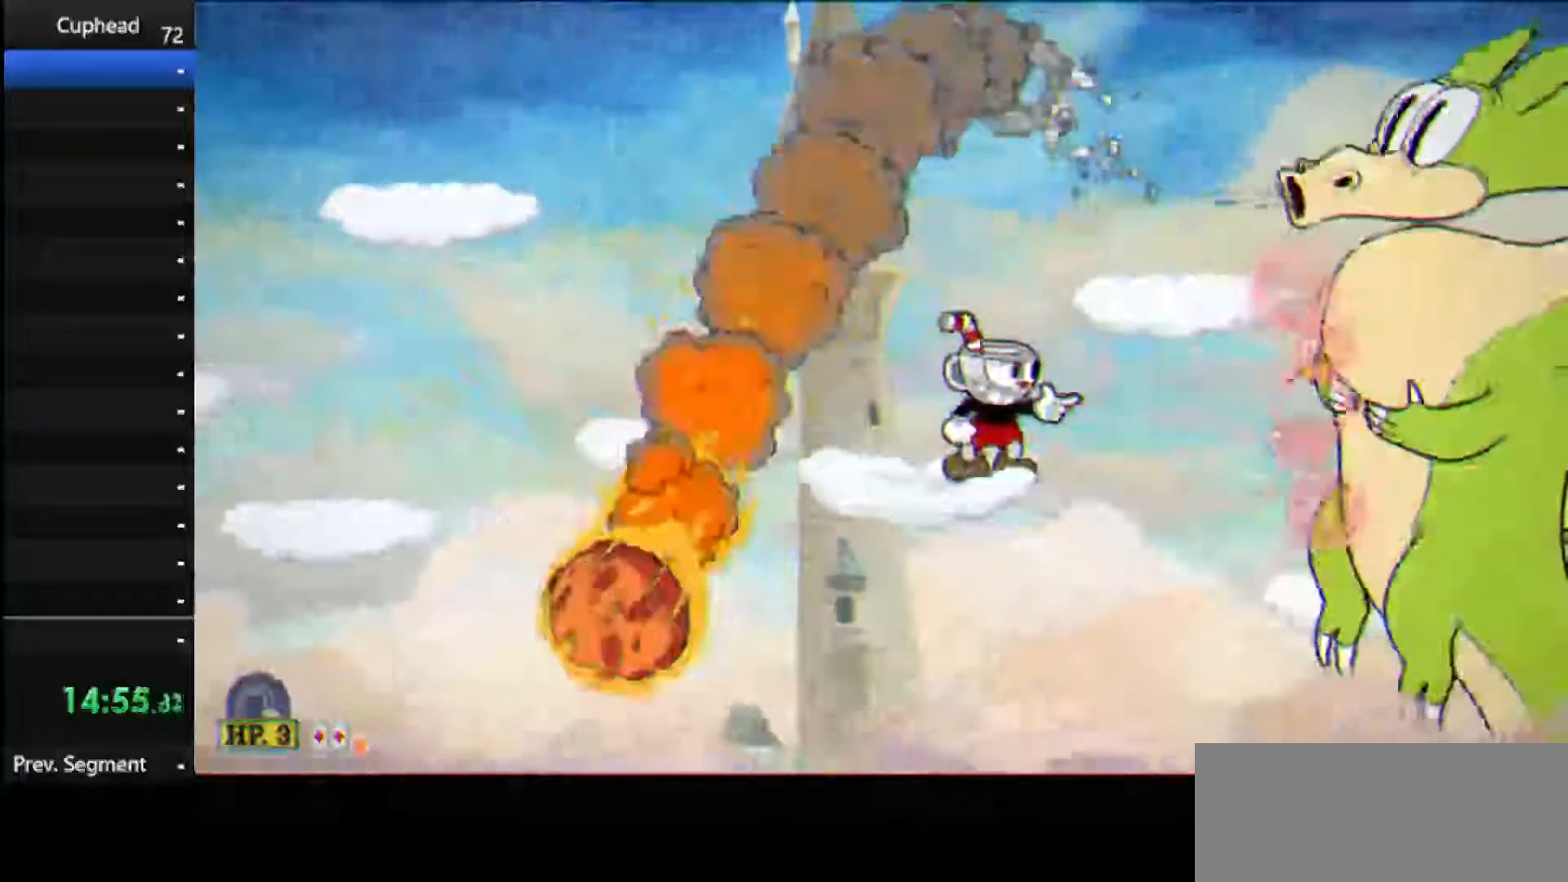
{"keys": ["shoot"], "events": []}
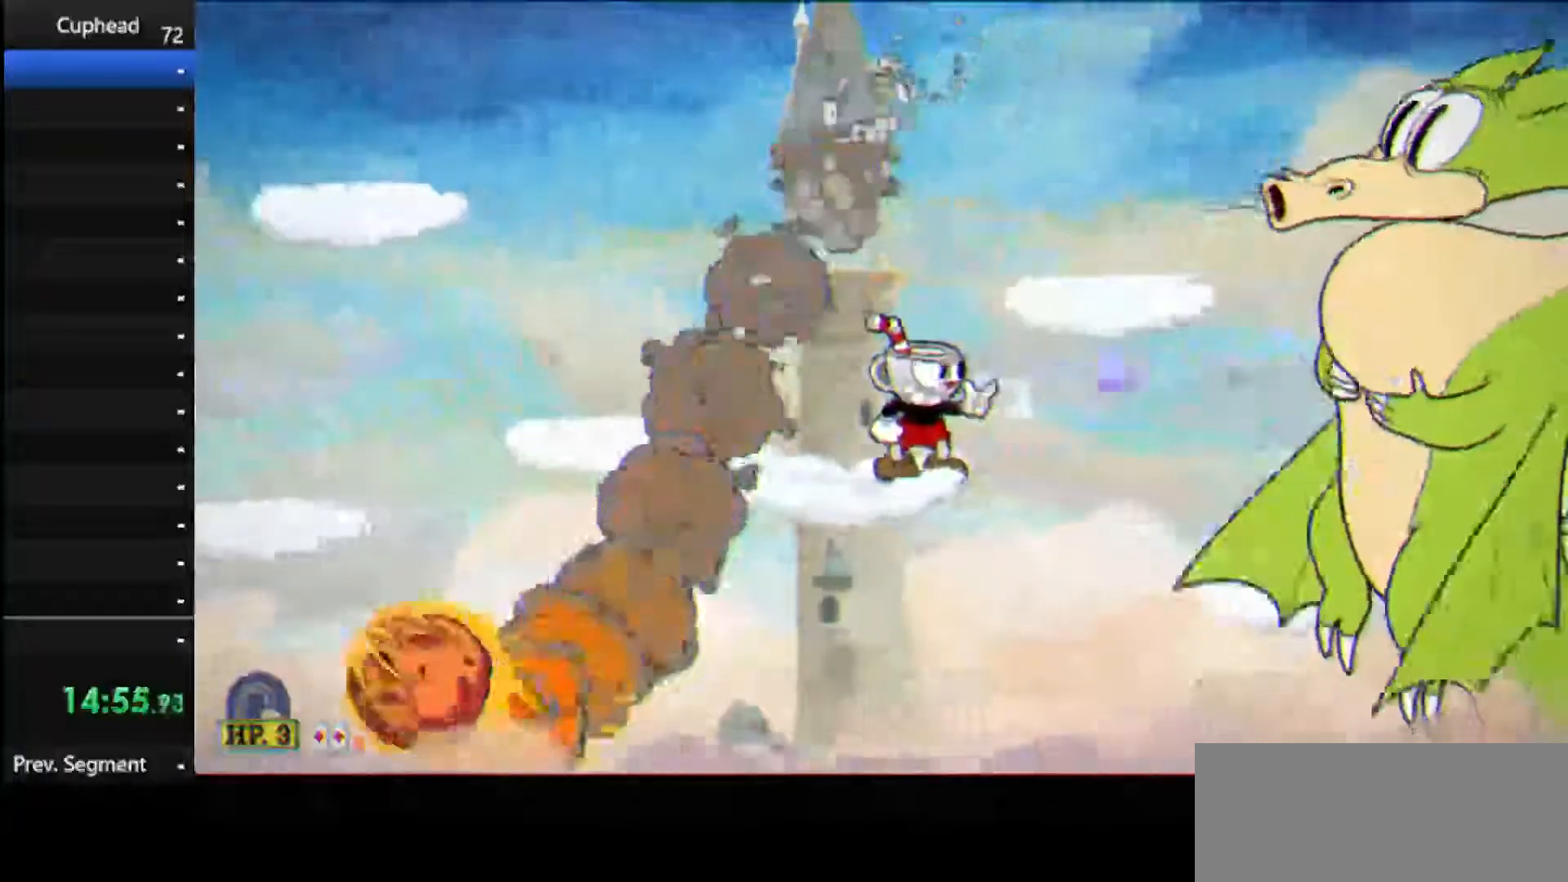
{"keys": ["shoot"], "events": []}
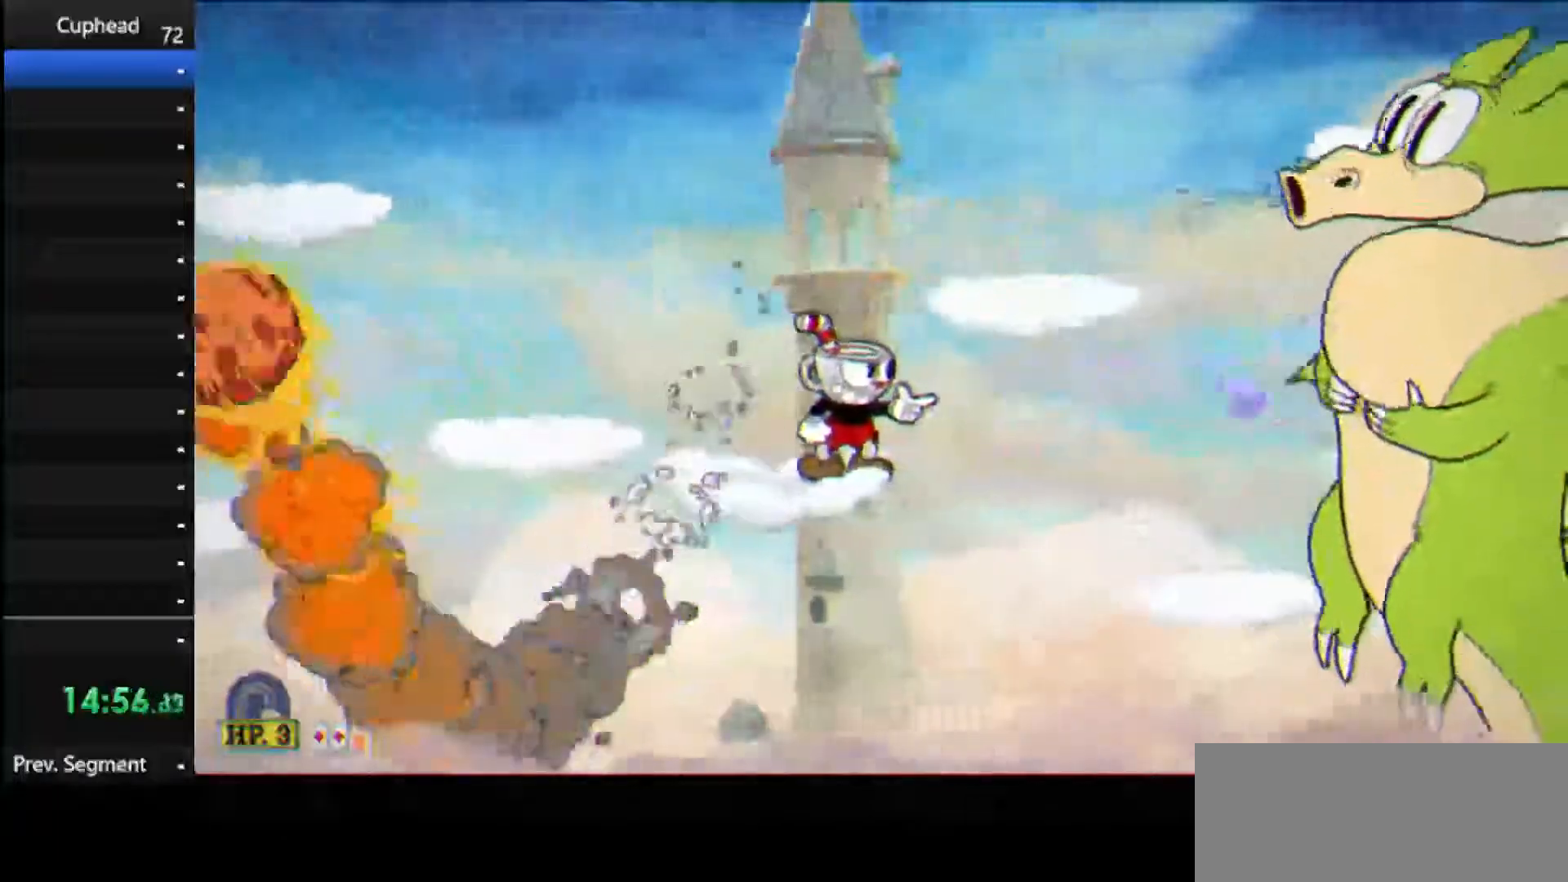
{"keys": ["shoot"], "events": []}
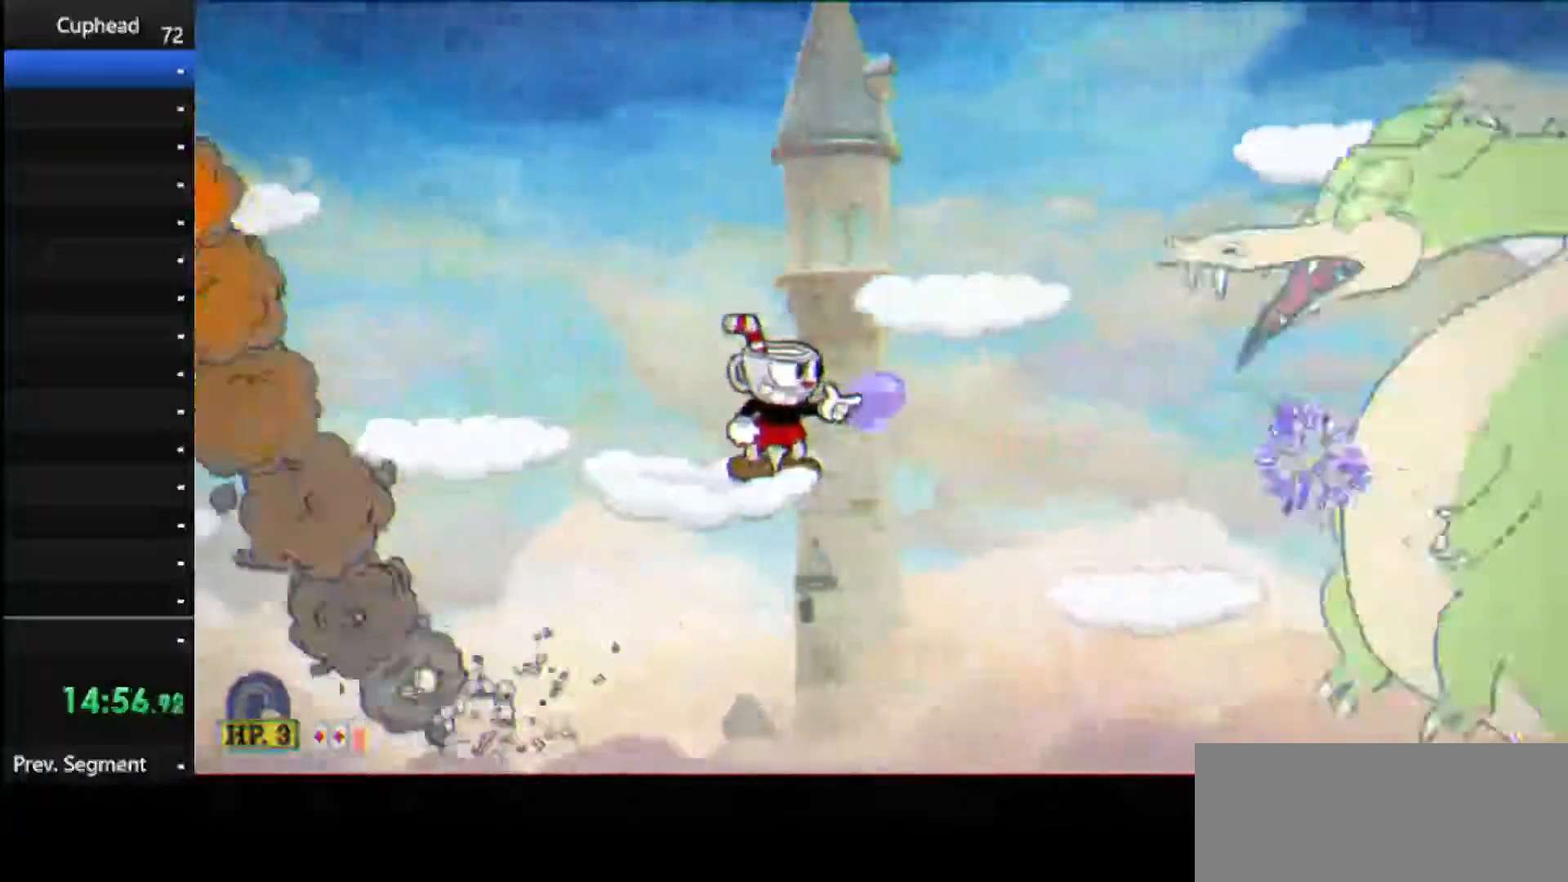
{"keys": ["jump", "shoot"], "events": [[500, "jump", "down"]]}
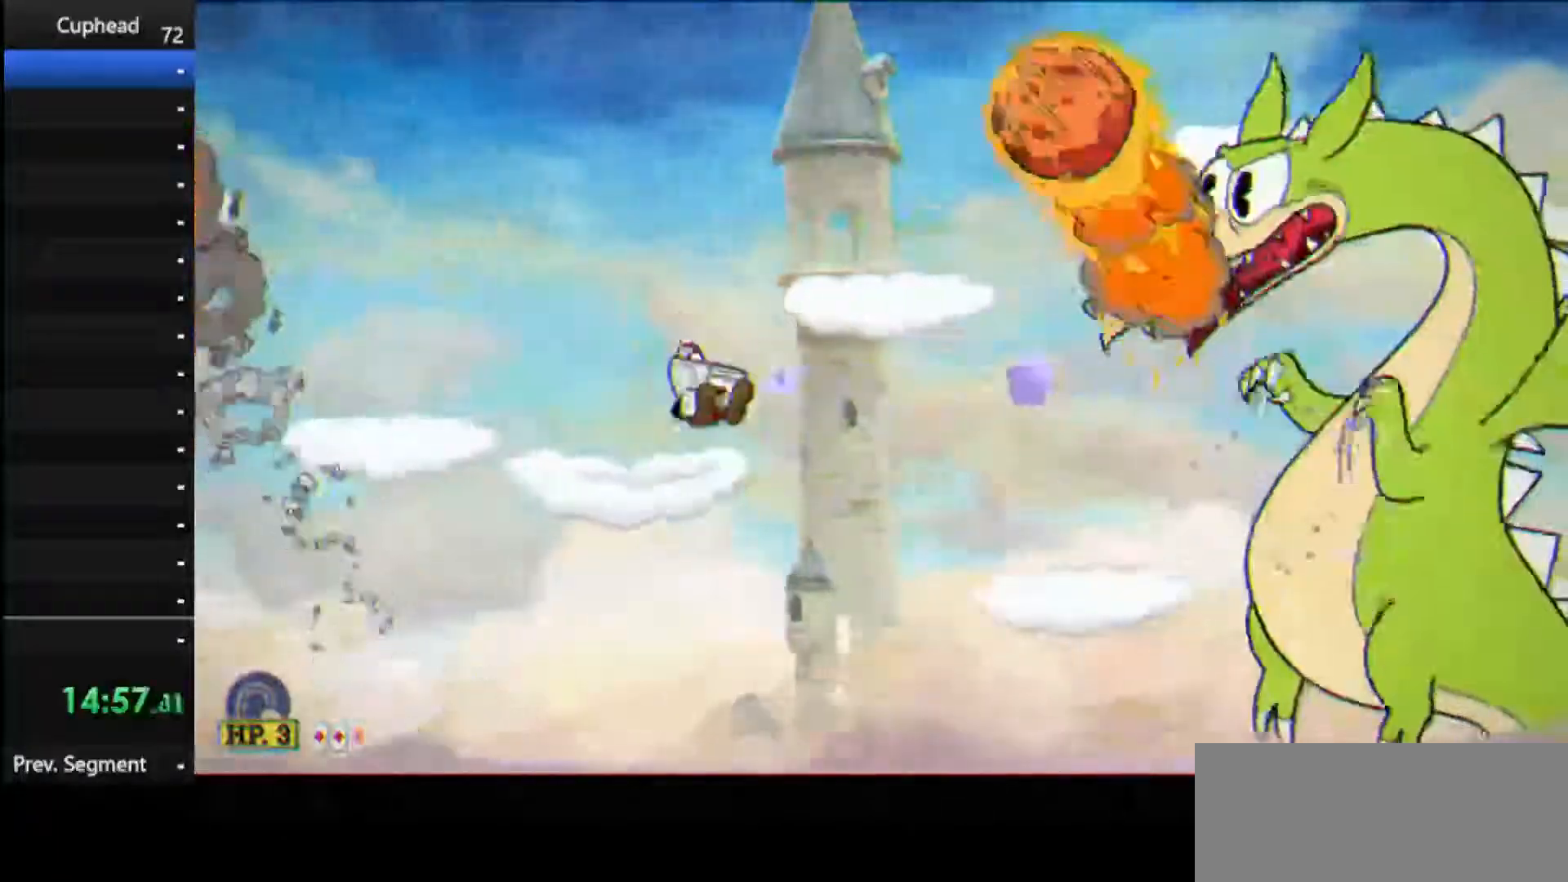
{"keys": ["shoot"], "events": [[229, "jump", "up"], [229, "right", "down"], [312, "right", "up"]]}
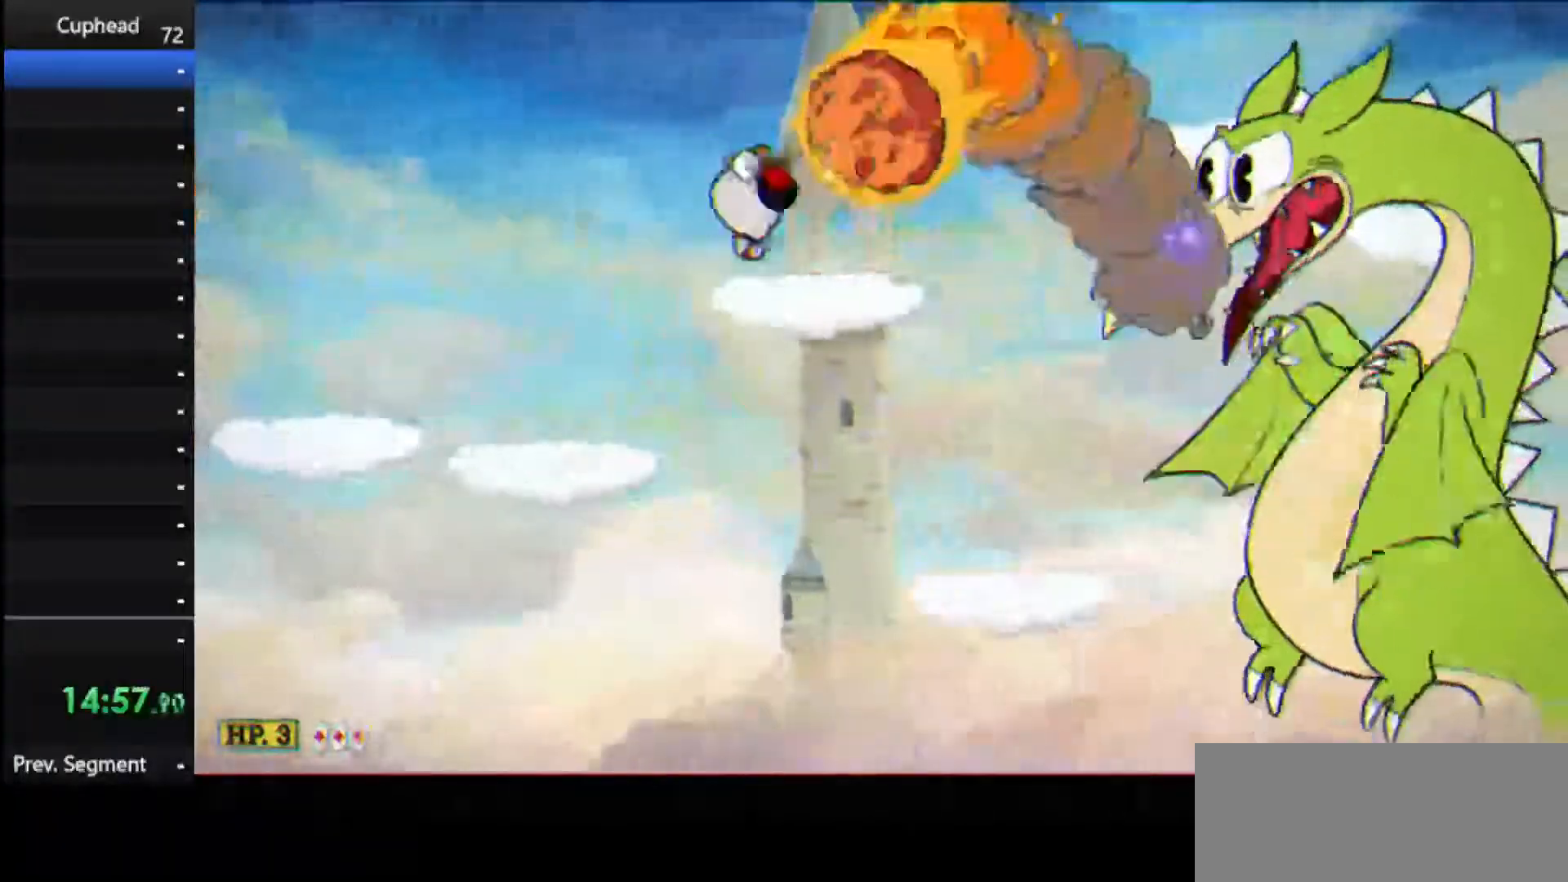
{"keys": ["shoot"], "events": [[104, "jump", "down"], [250, "jump", "up"], [292, "right", "down"], [396, "right", "up"]]}
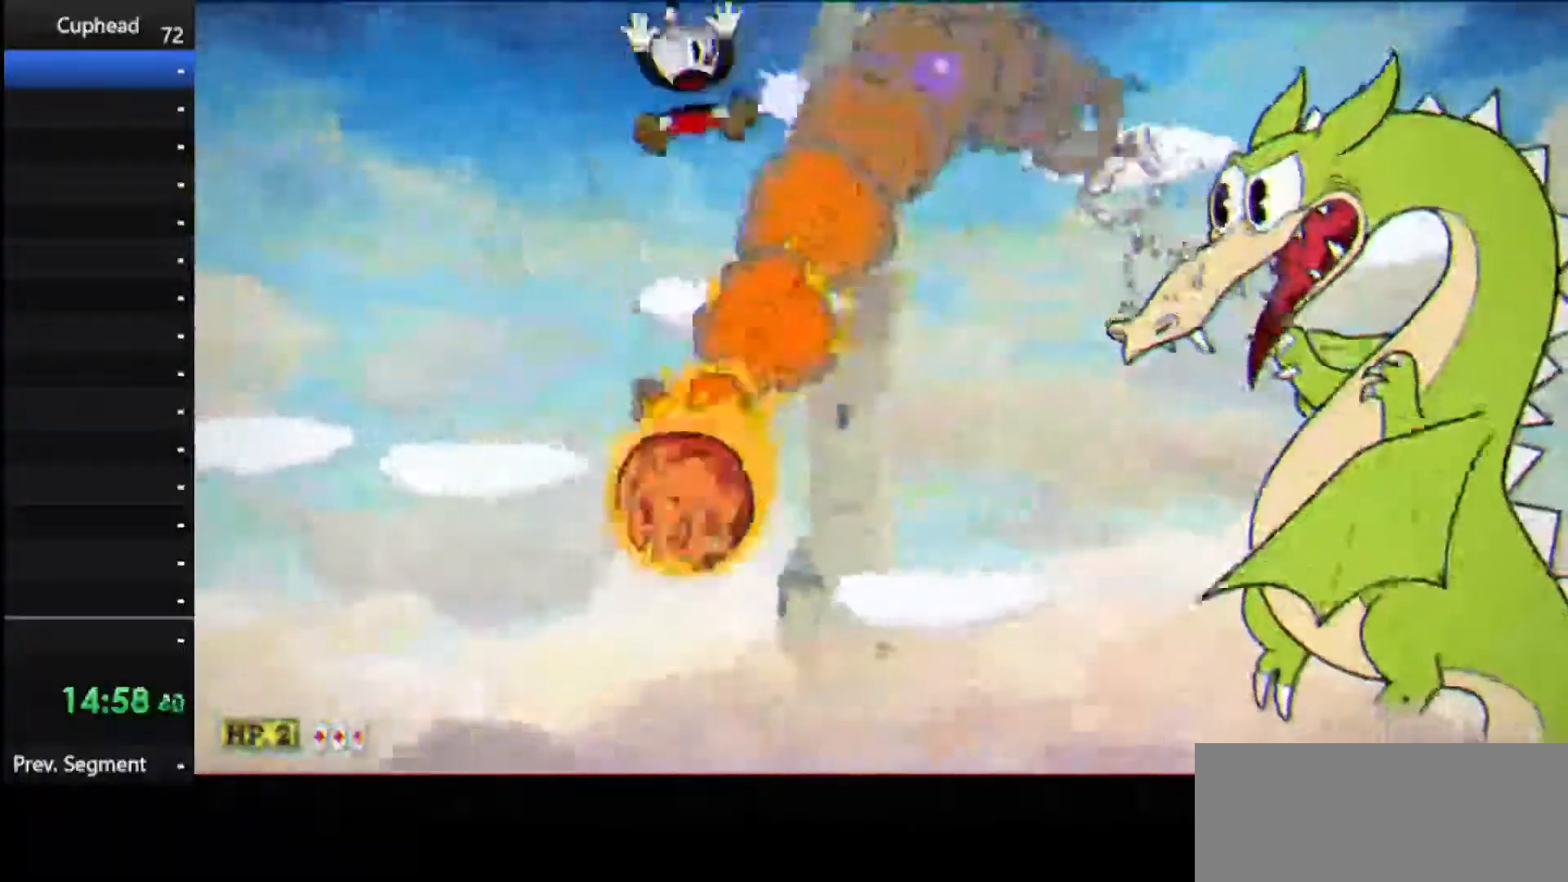
{"keys": ["right", "shoot"], "events": [[62, "right", "down"]]}
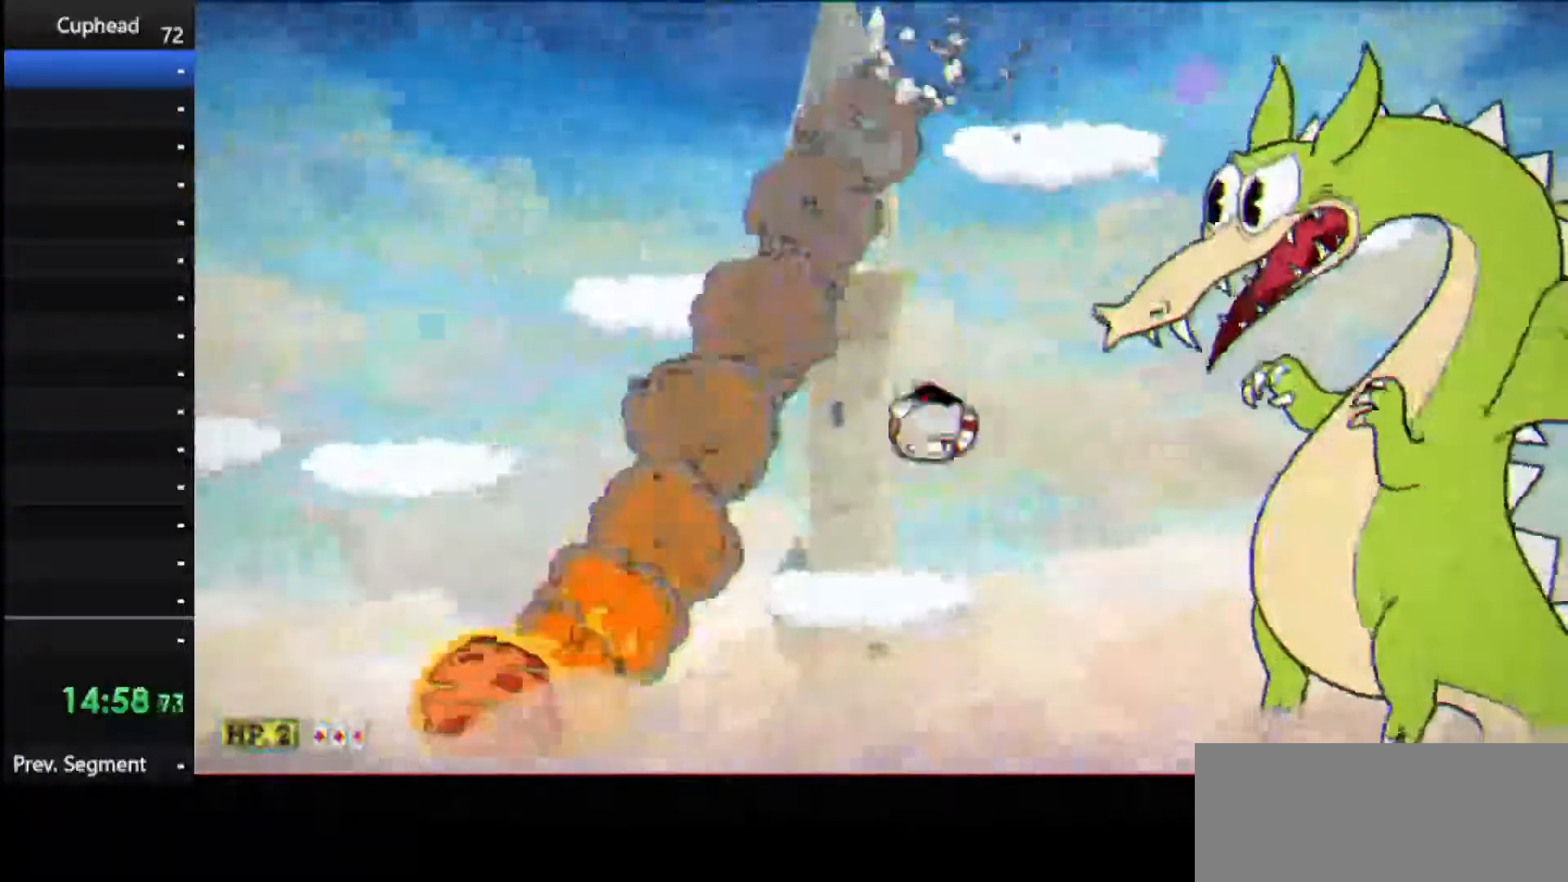
{"keys": ["shoot"], "events": [[42, "right", "up"]]}
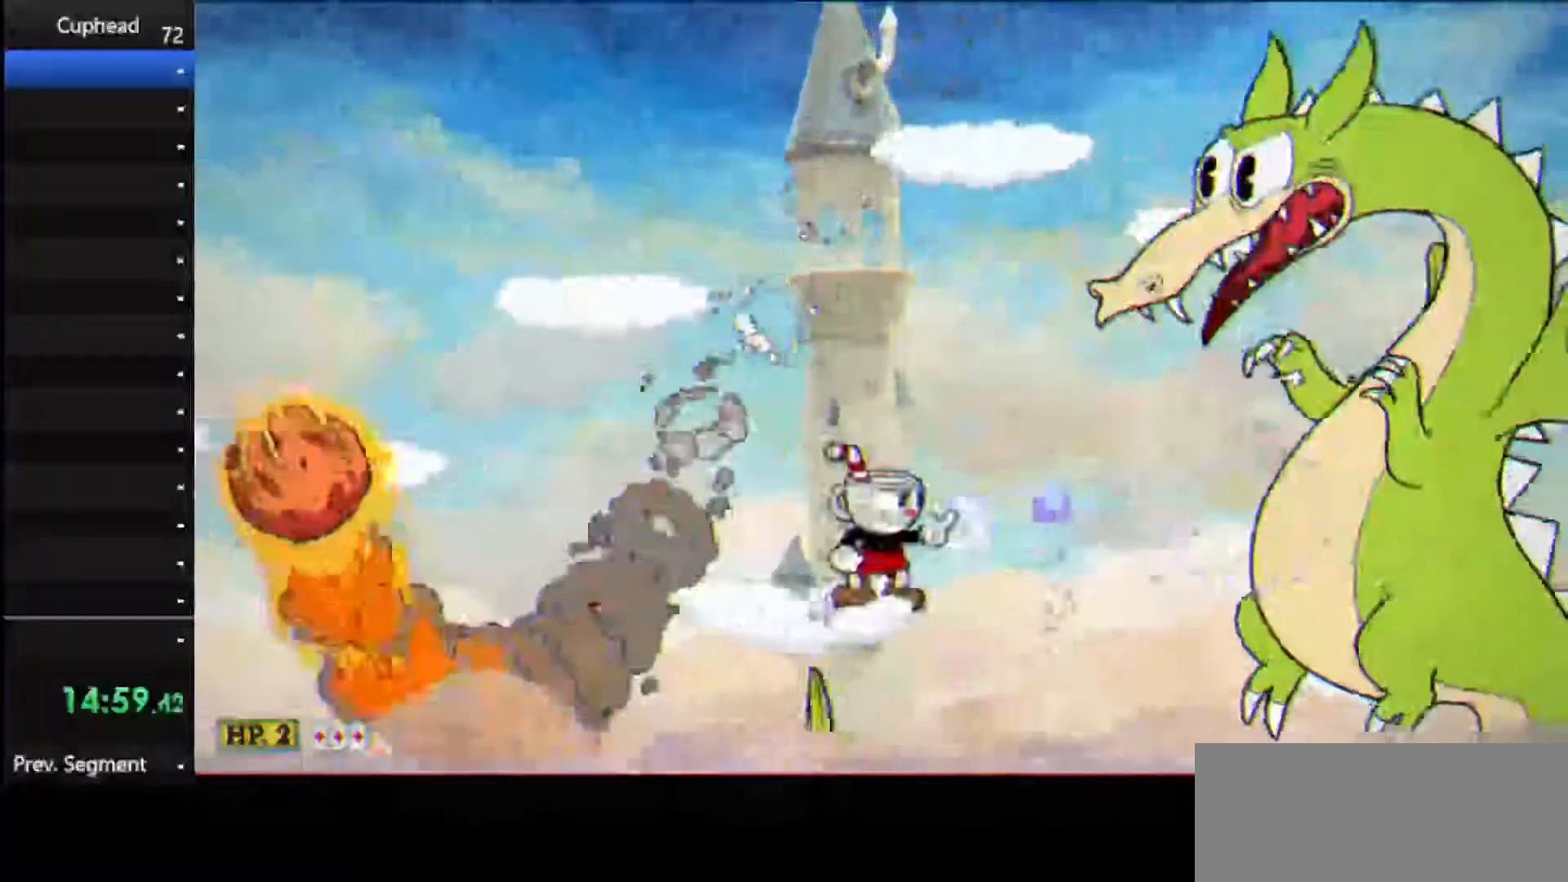
{"keys": ["left", "shoot"], "events": [[438, "left", "down"]]}
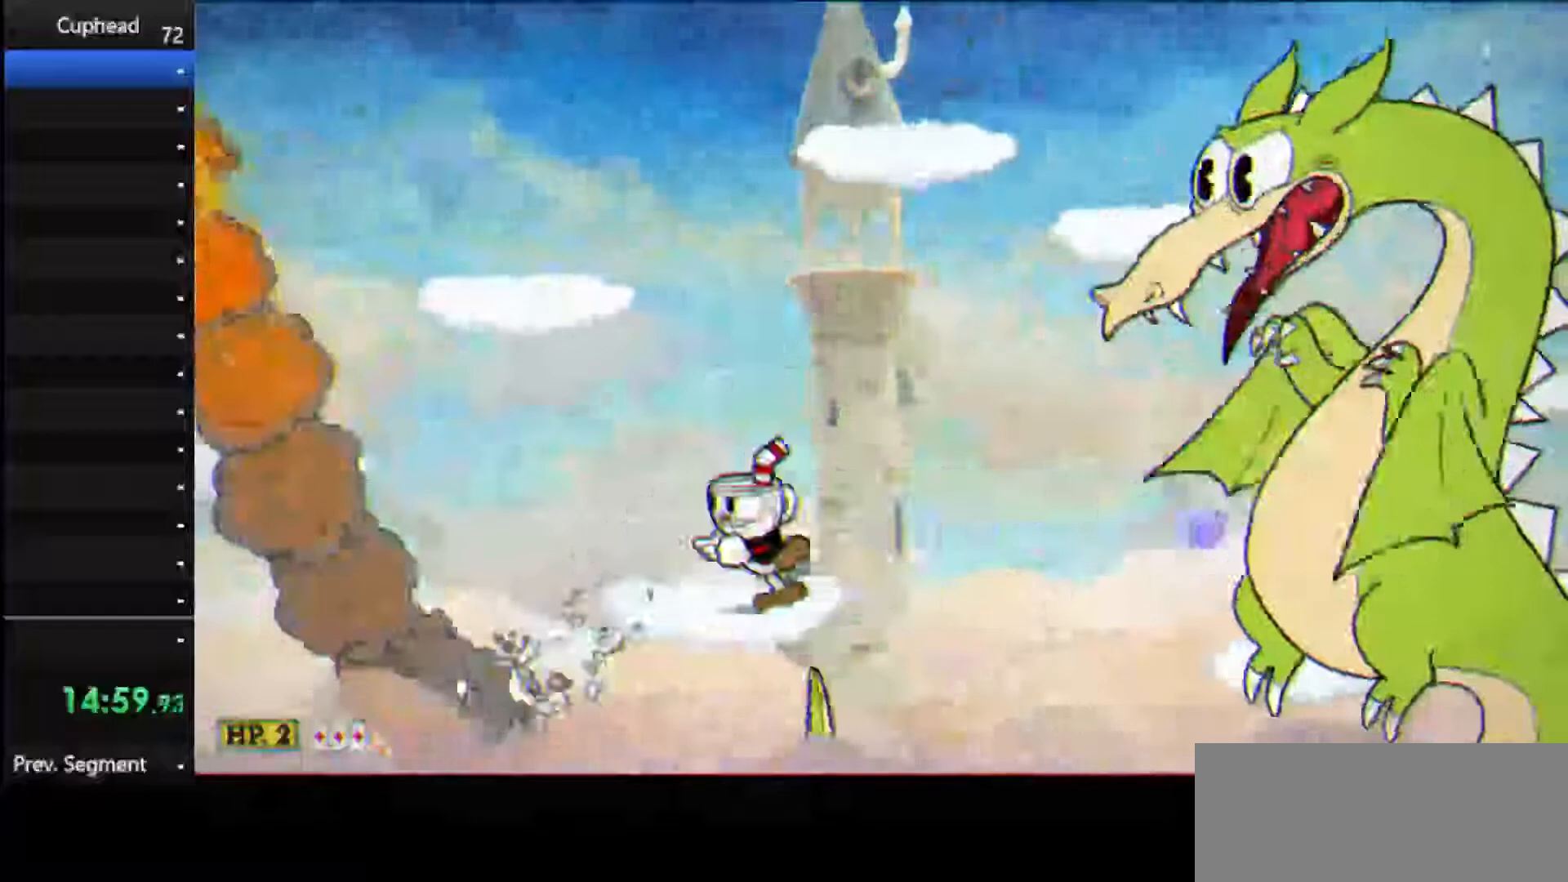
{"keys": ["lock", "shoot"], "events": [[167, "right", "down"], [208, "left", "up"], [271, "right", "up"], [458, "lock", "down"]]}
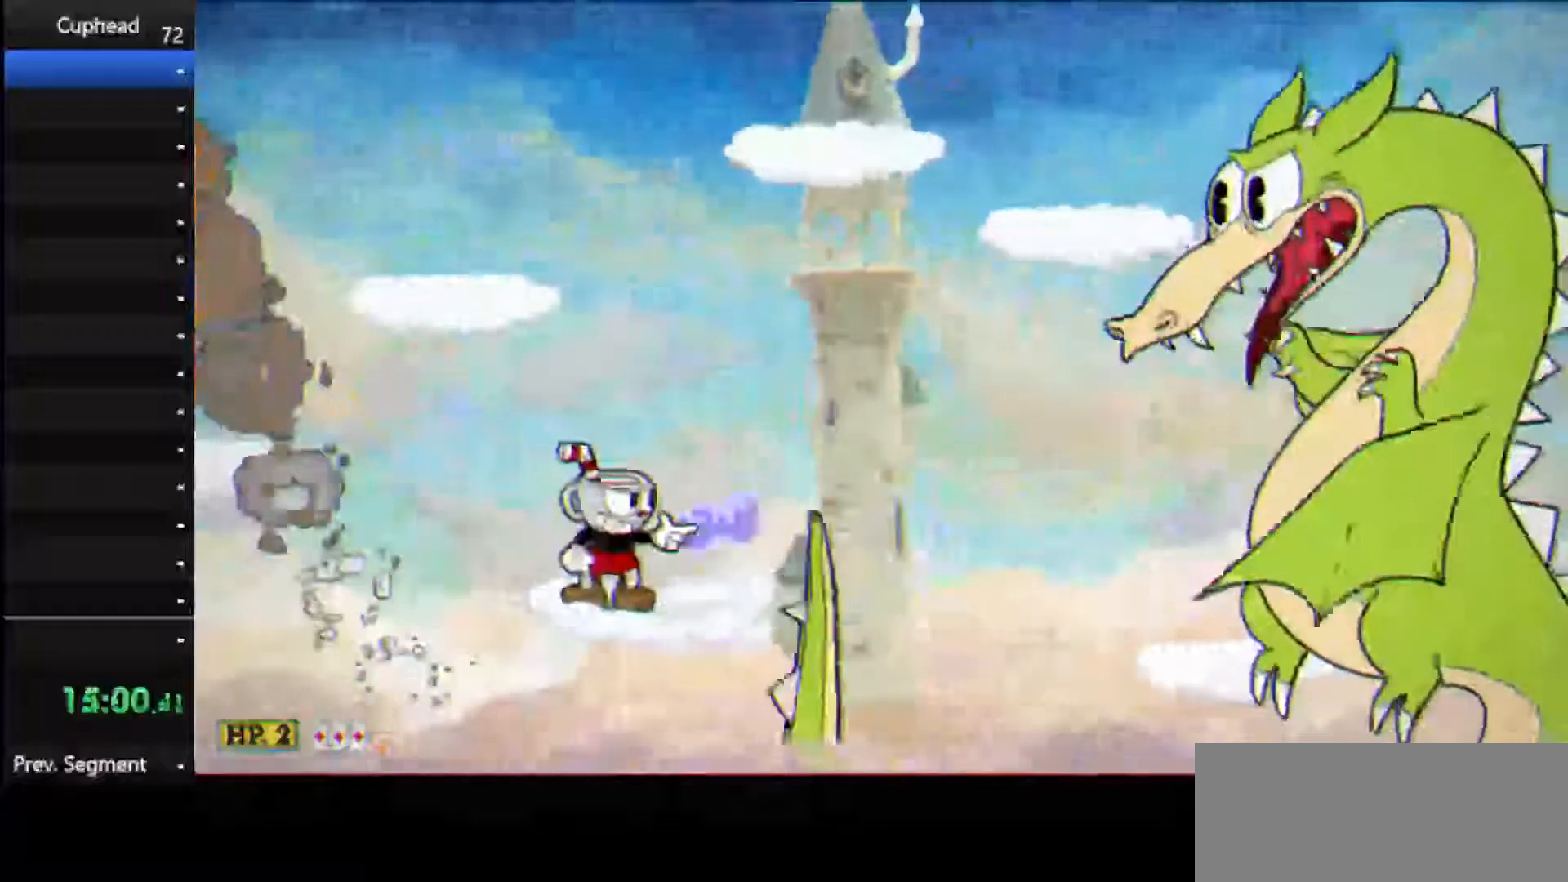
{"keys": ["left", "shoot"], "events": [[42, "right", "down"], [42, "up", "down"], [375, "lock", "up"], [375, "right", "up"], [375, "up", "up"], [500, "left", "down"]]}
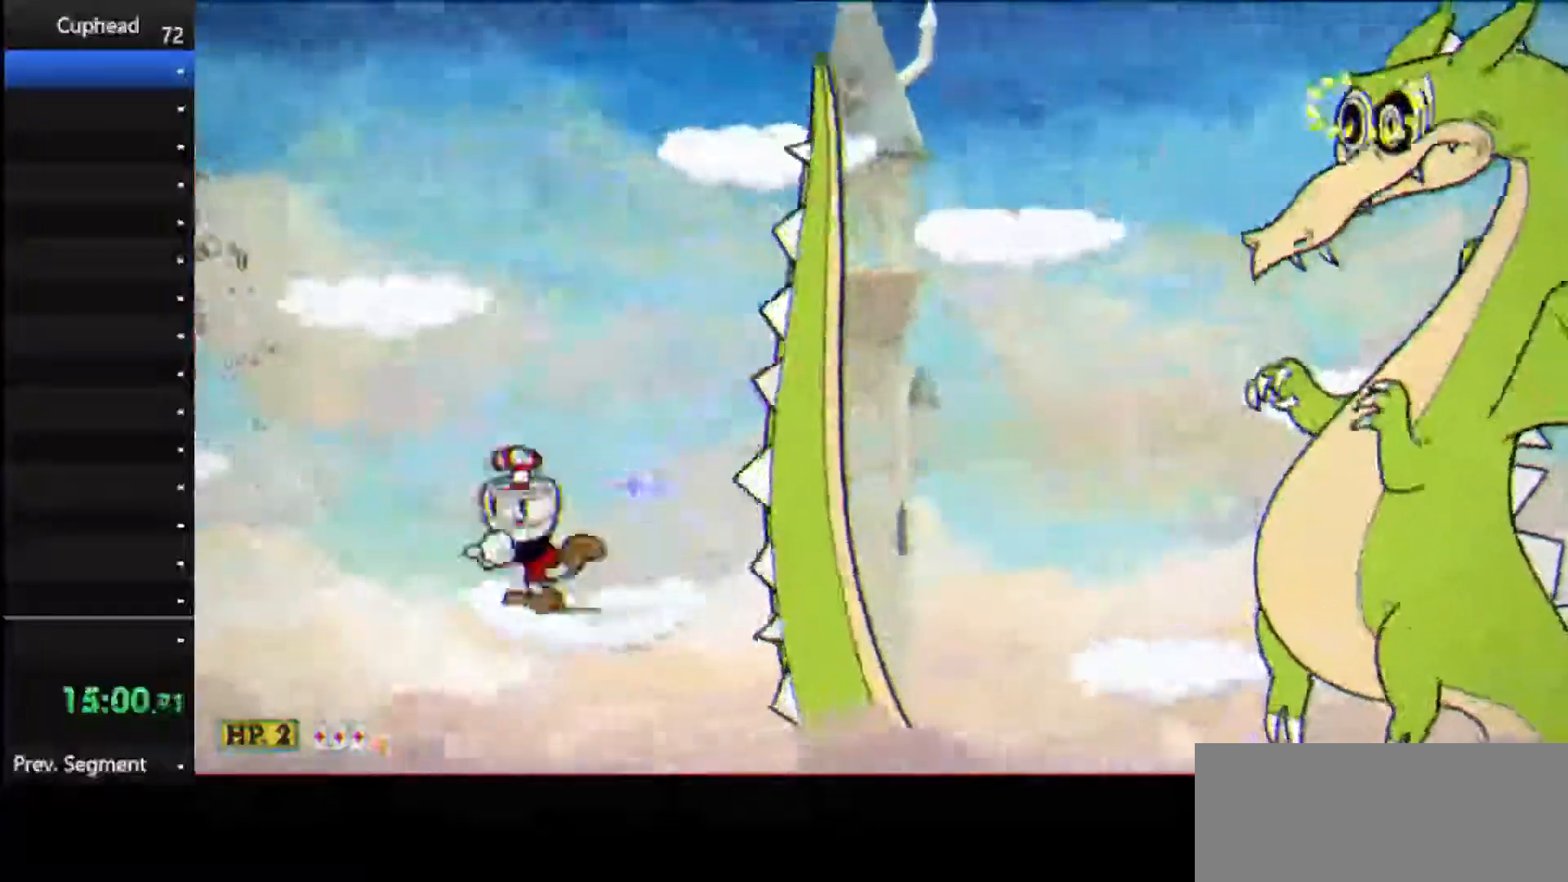
{"keys": ["shoot"], "events": [[62, "jump", "down"], [375, "jump", "up"], [375, "right", "down"], [438, "left", "up"], [479, "right", "up"]]}
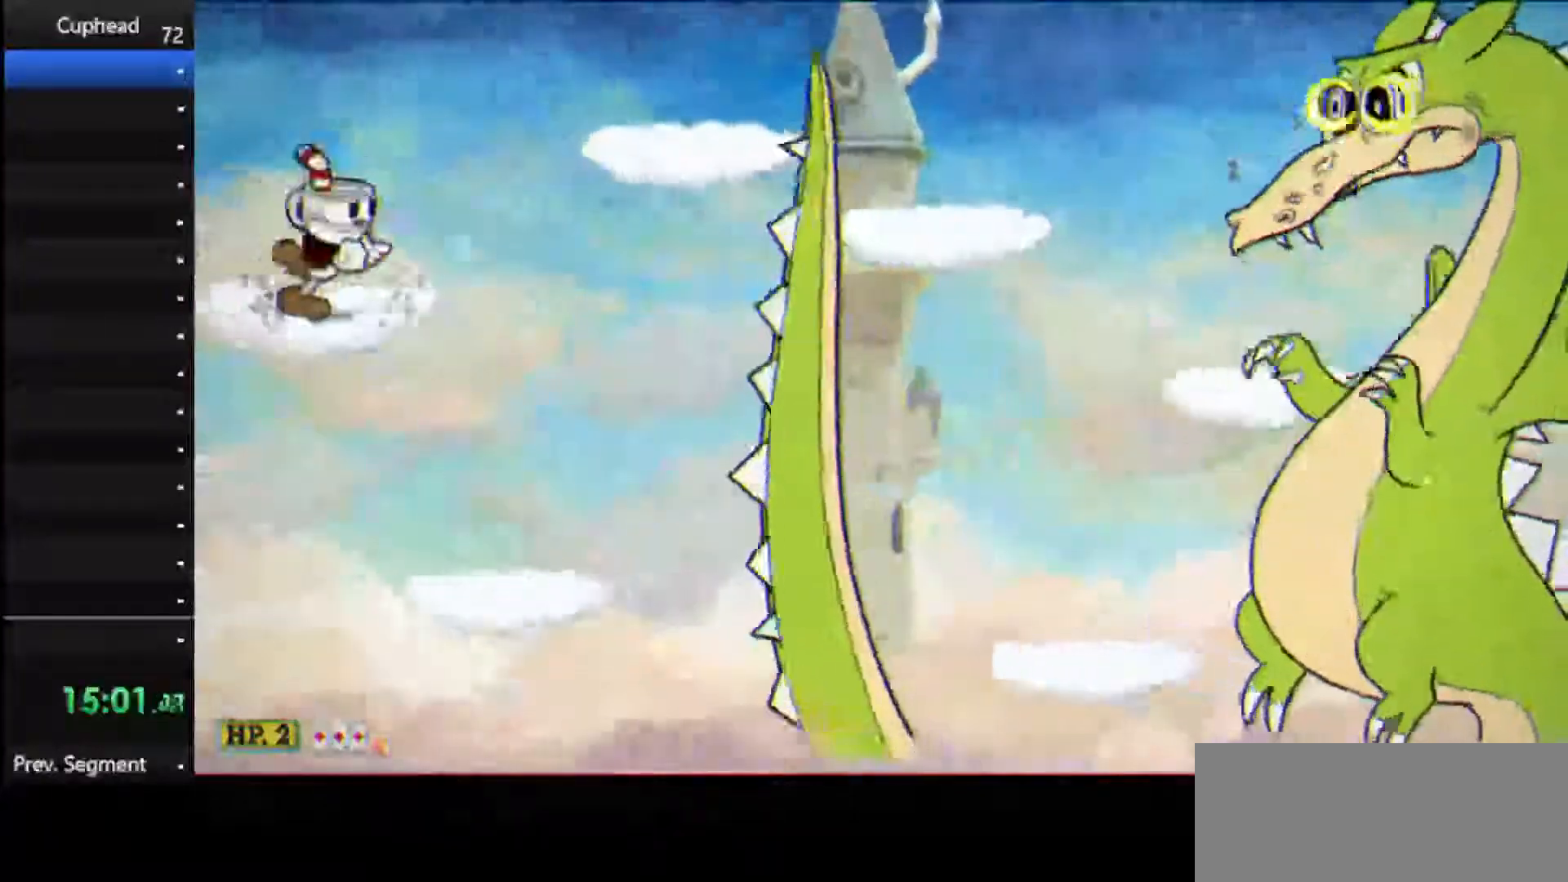
{"keys": ["right", "shoot"], "events": [[125, "right", "down"], [167, "jump", "down"], [312, "jump", "up"]]}
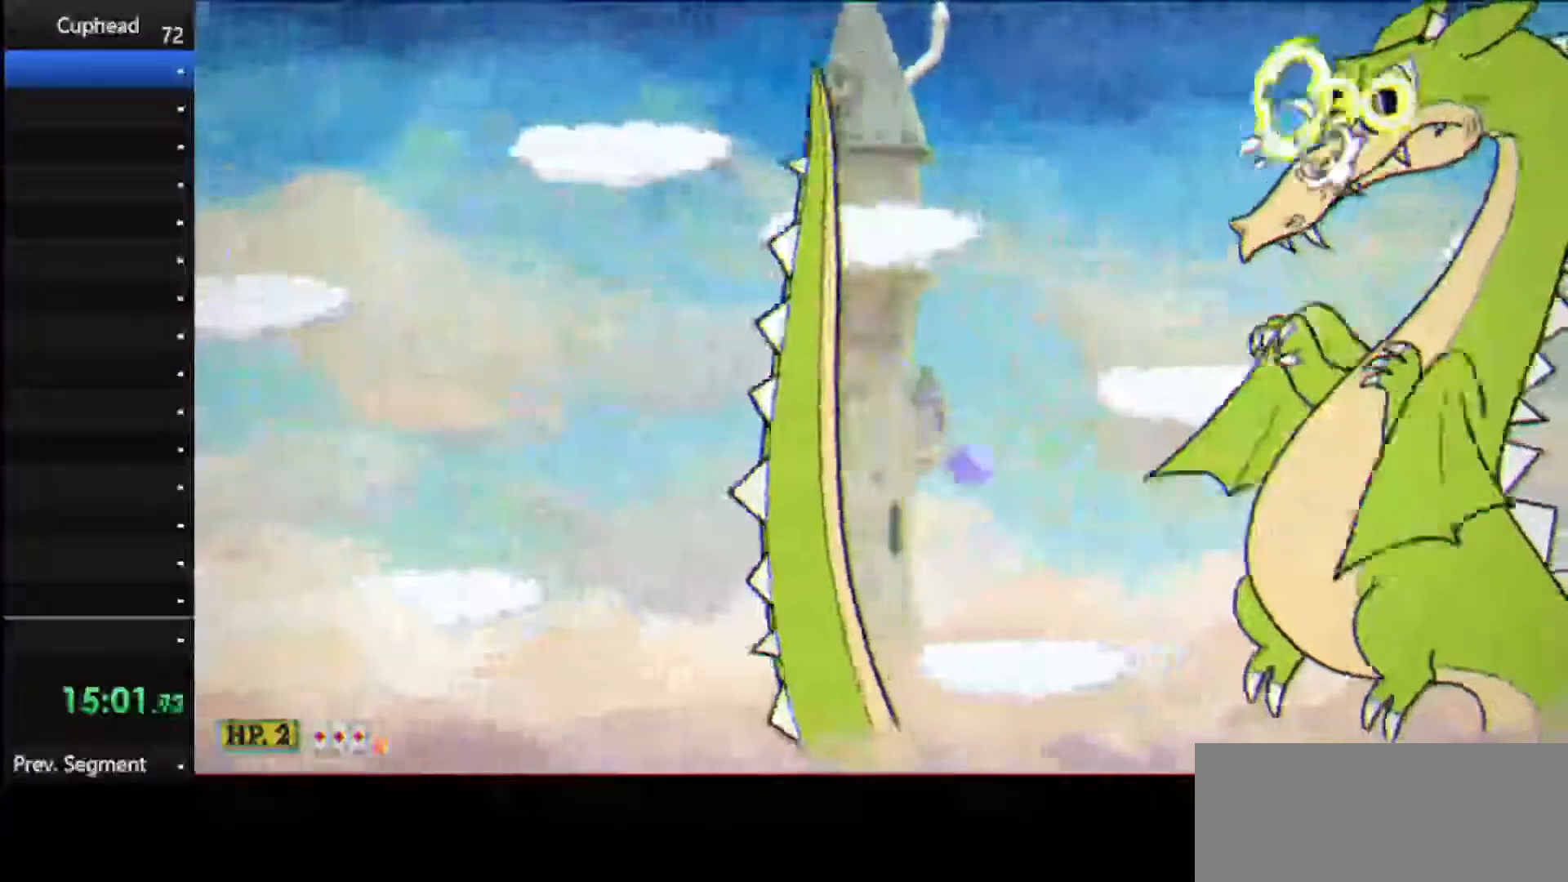
{"keys": ["shoot"], "events": [[271, "right", "up"]]}
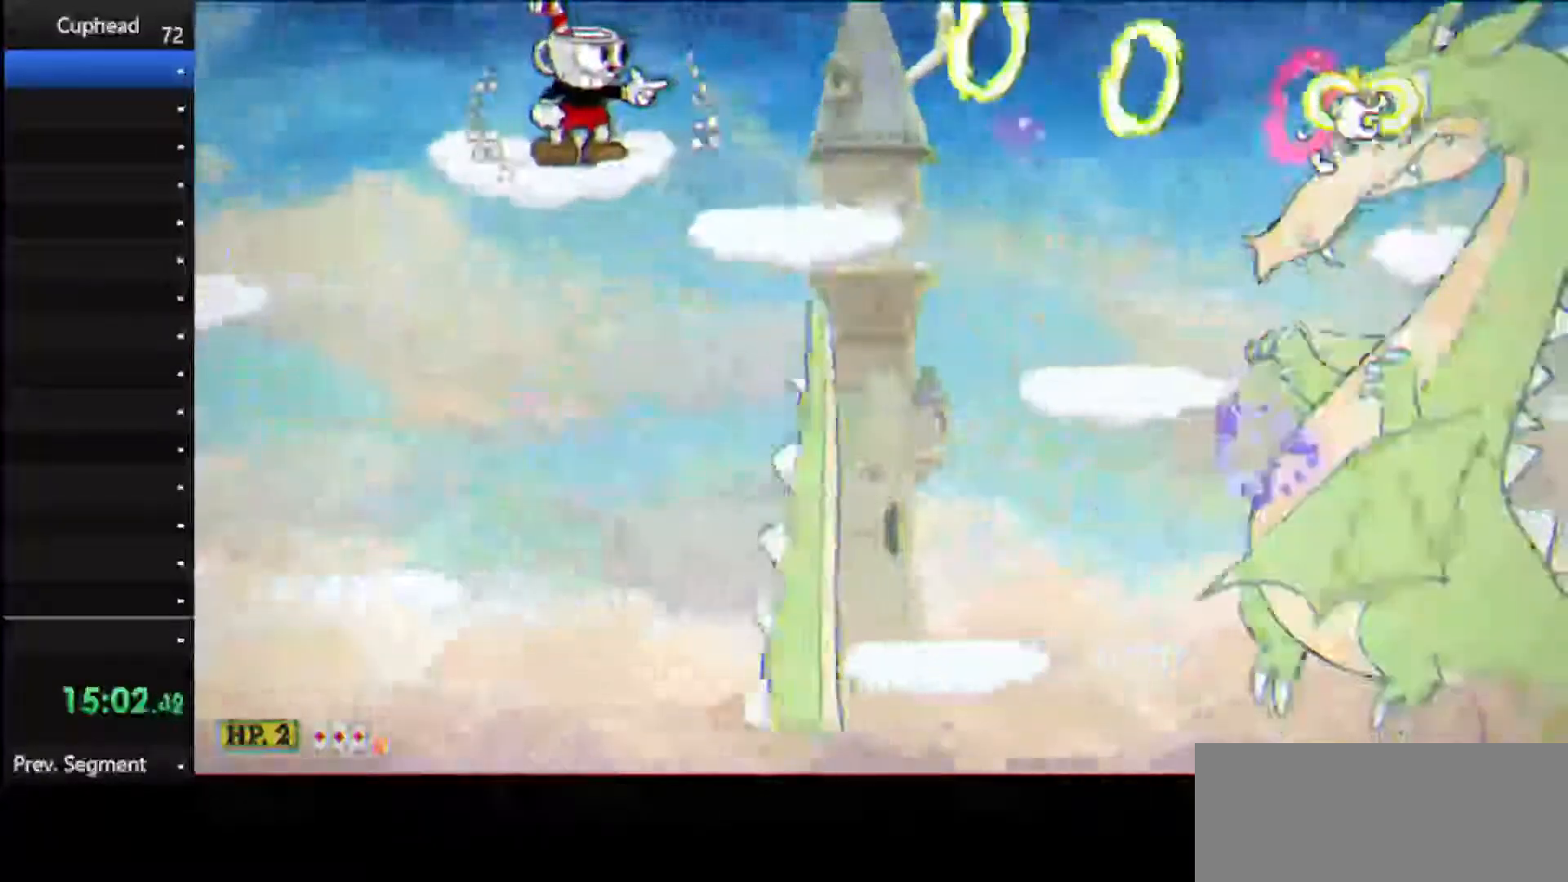
{"keys": ["right", "shoot"], "events": [[333, "jump", "down"], [333, "right", "down"], [479, "jump", "up"]]}
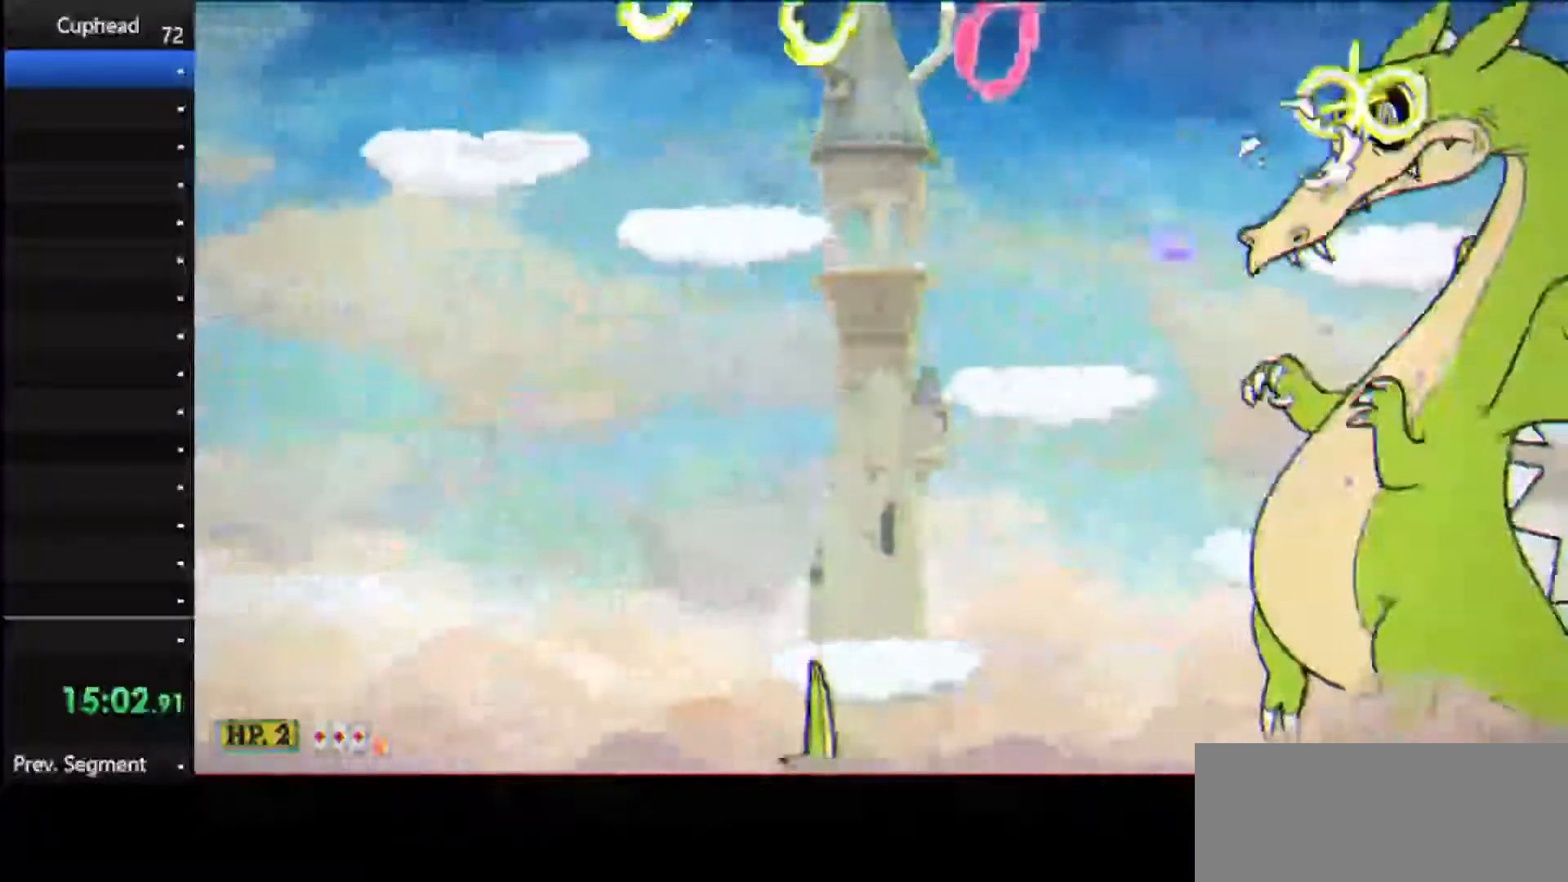
{"keys": ["jump", "shoot"], "events": [[208, "jump", "down"], [250, "right", "up"]]}
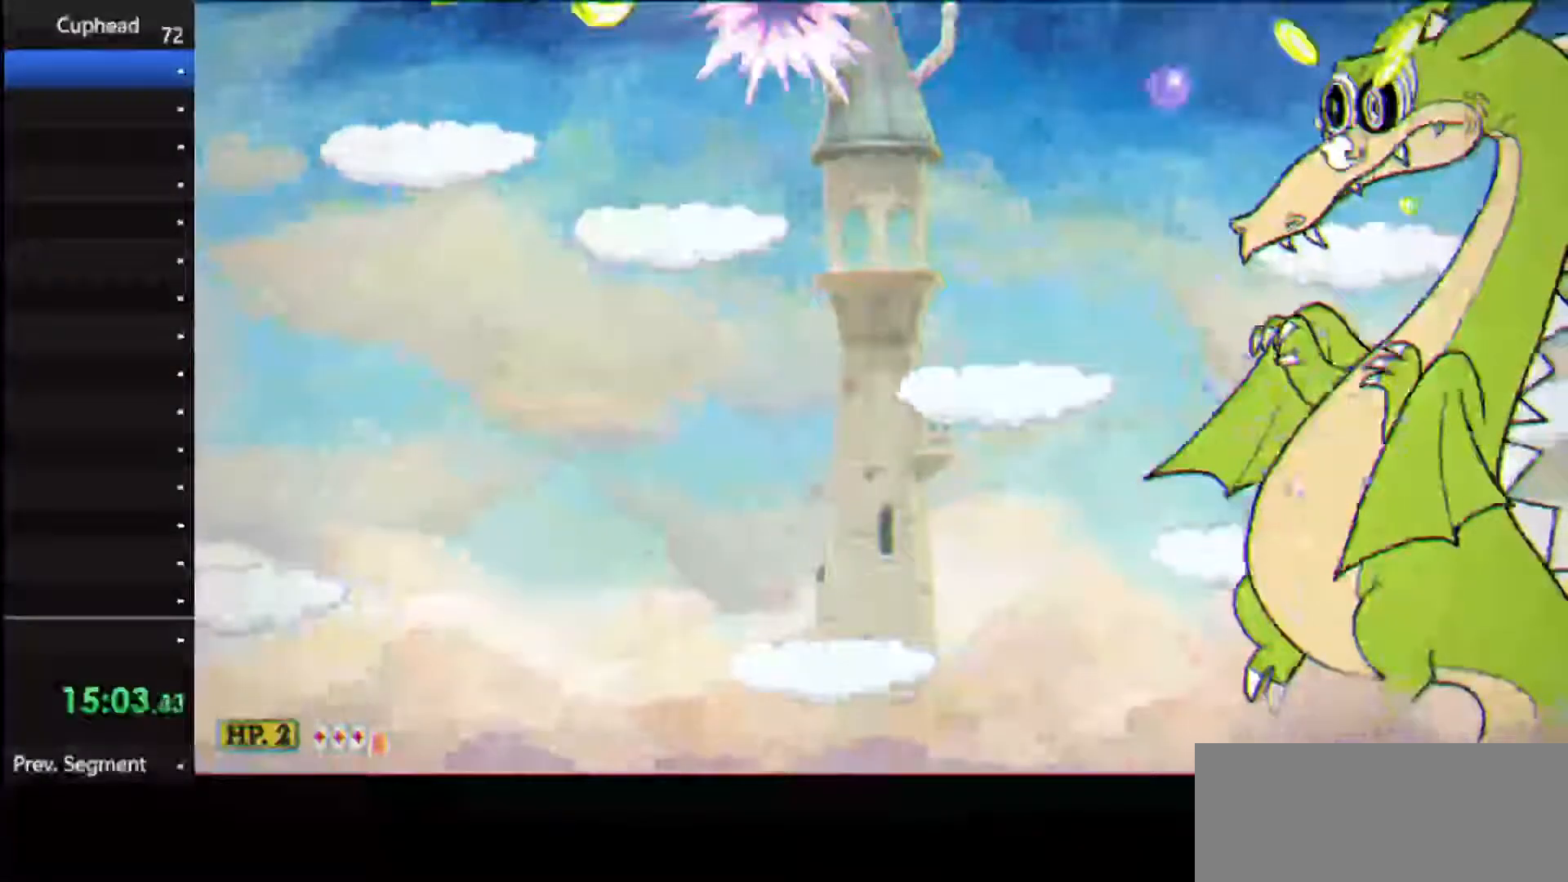
{"keys": ["shoot"], "events": [[146, "jump", "up"], [188, "right", "down"], [312, "right", "up"]]}